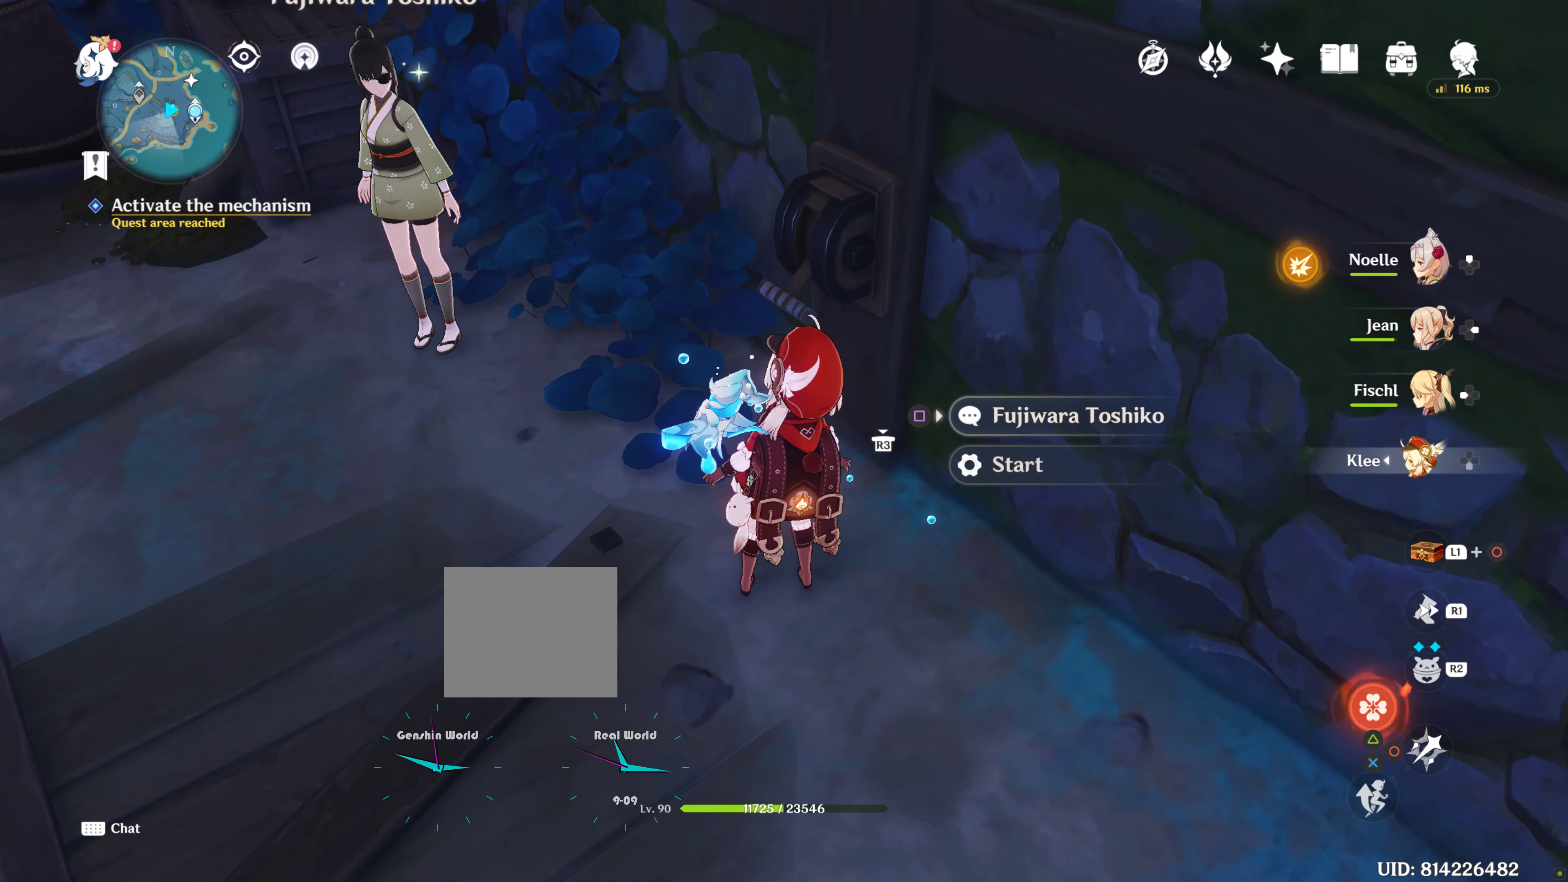
Gameplay with a controller (PlayStation layout); each line is a JSON object with the inputs held at the frame after it. "events" lists button and stick changes between this image and that frame as [ms after this image, input, new state], when the widget could be followed in between.
{"buttons": [], "left_stick": "center", "right_stick": "center", "events": []}
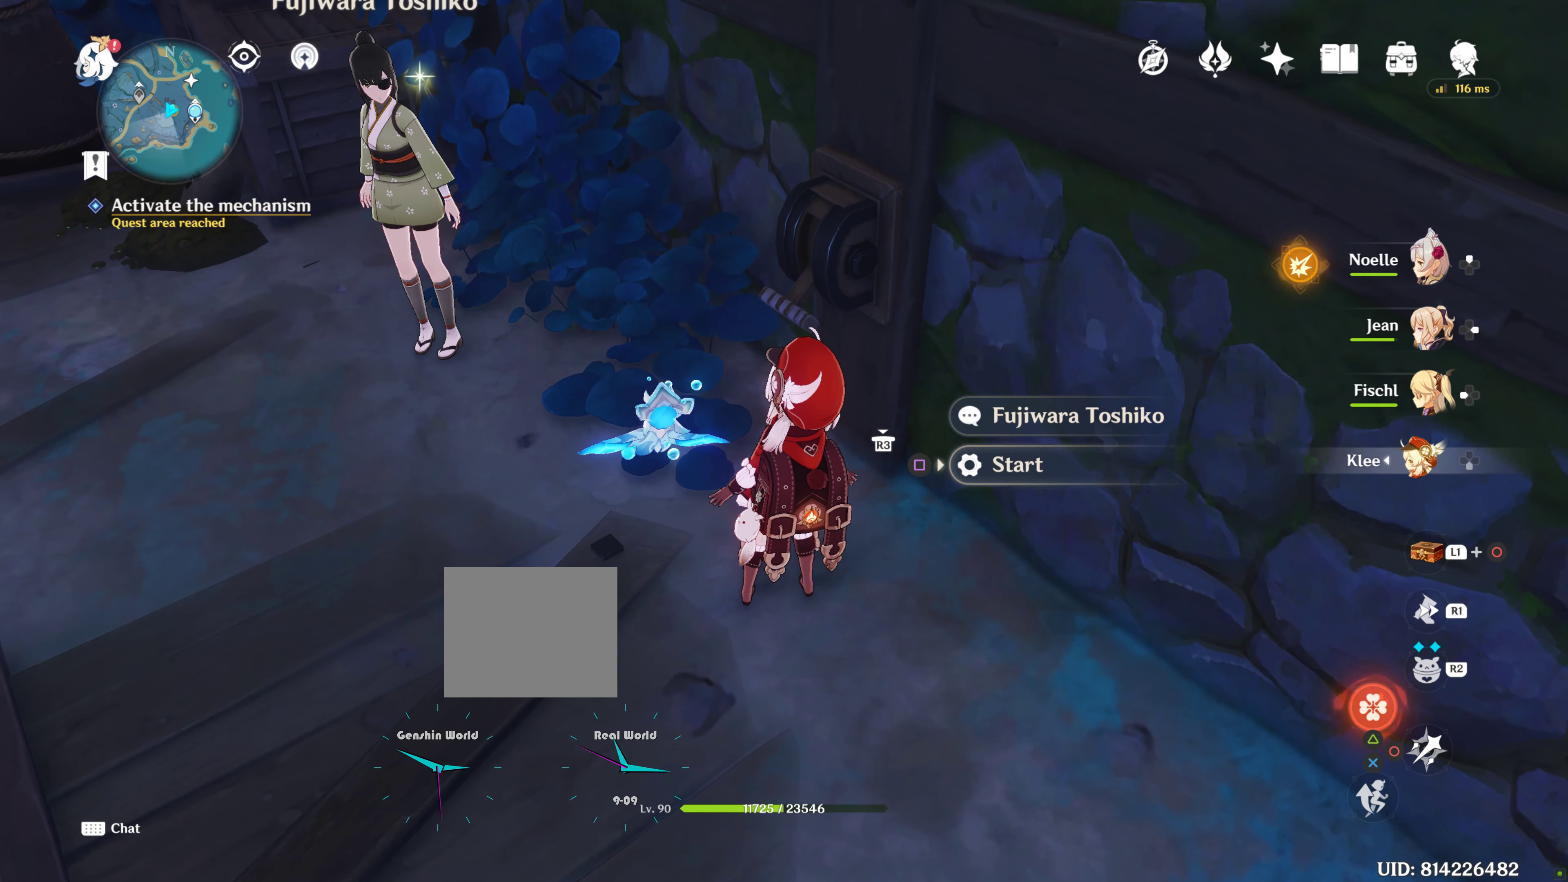
{"buttons": [], "left_stick": "center", "right_stick": "left", "events": [[117, "SQUARE", "down"], [250, "SQUARE", "up"], [500, "right_stick", "left"]]}
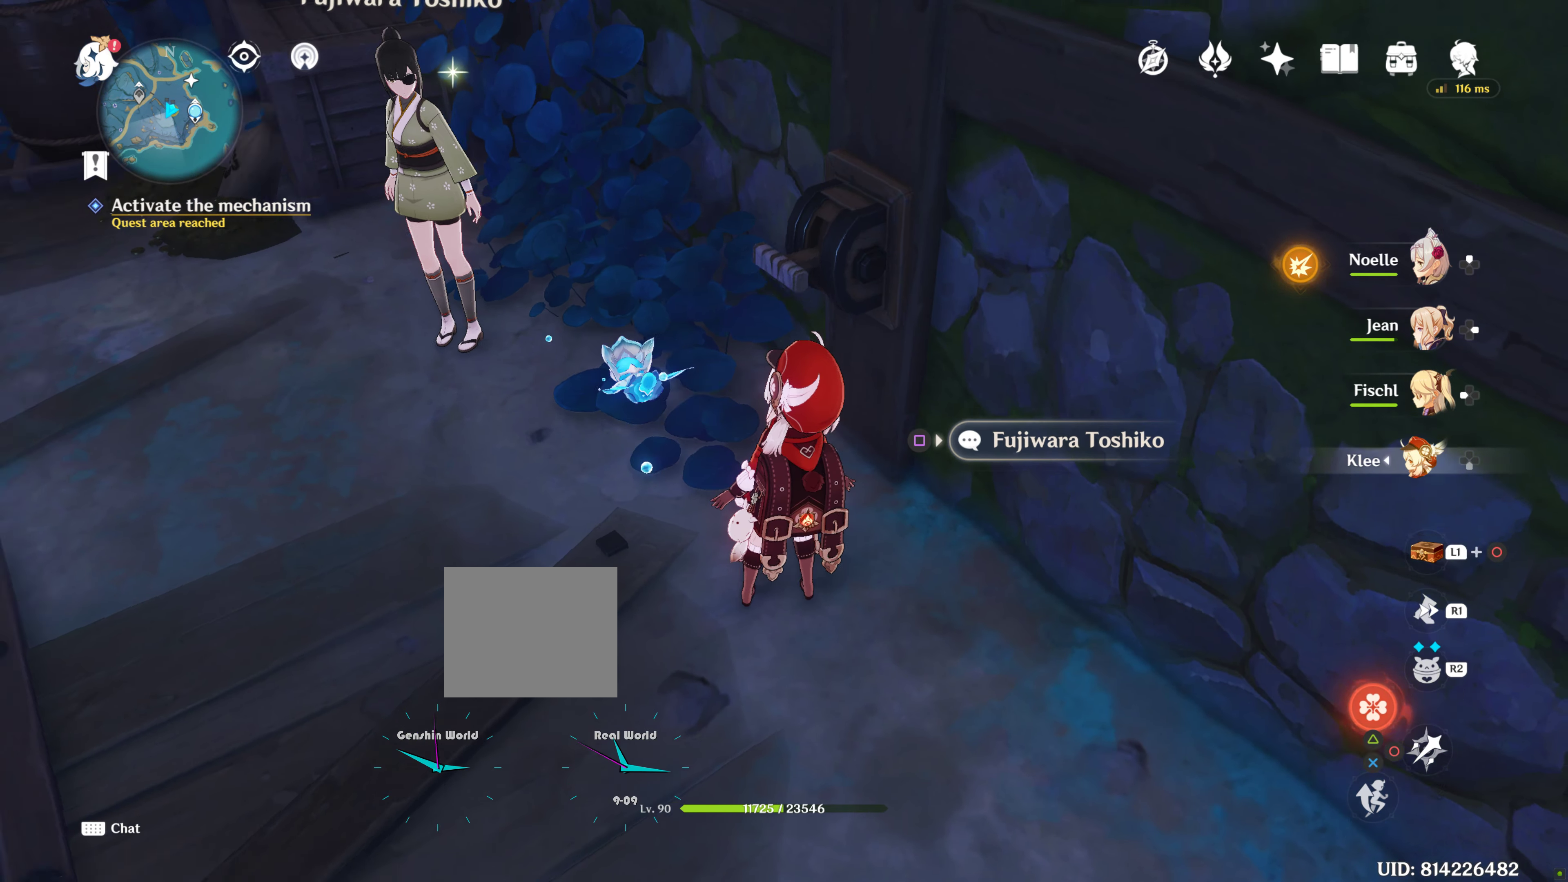
{"buttons": [], "left_stick": "up-left", "right_stick": "center", "events": [[150, "left_stick", "left"], [300, "right_stick", "center"], [384, "left_stick", "up-left"]]}
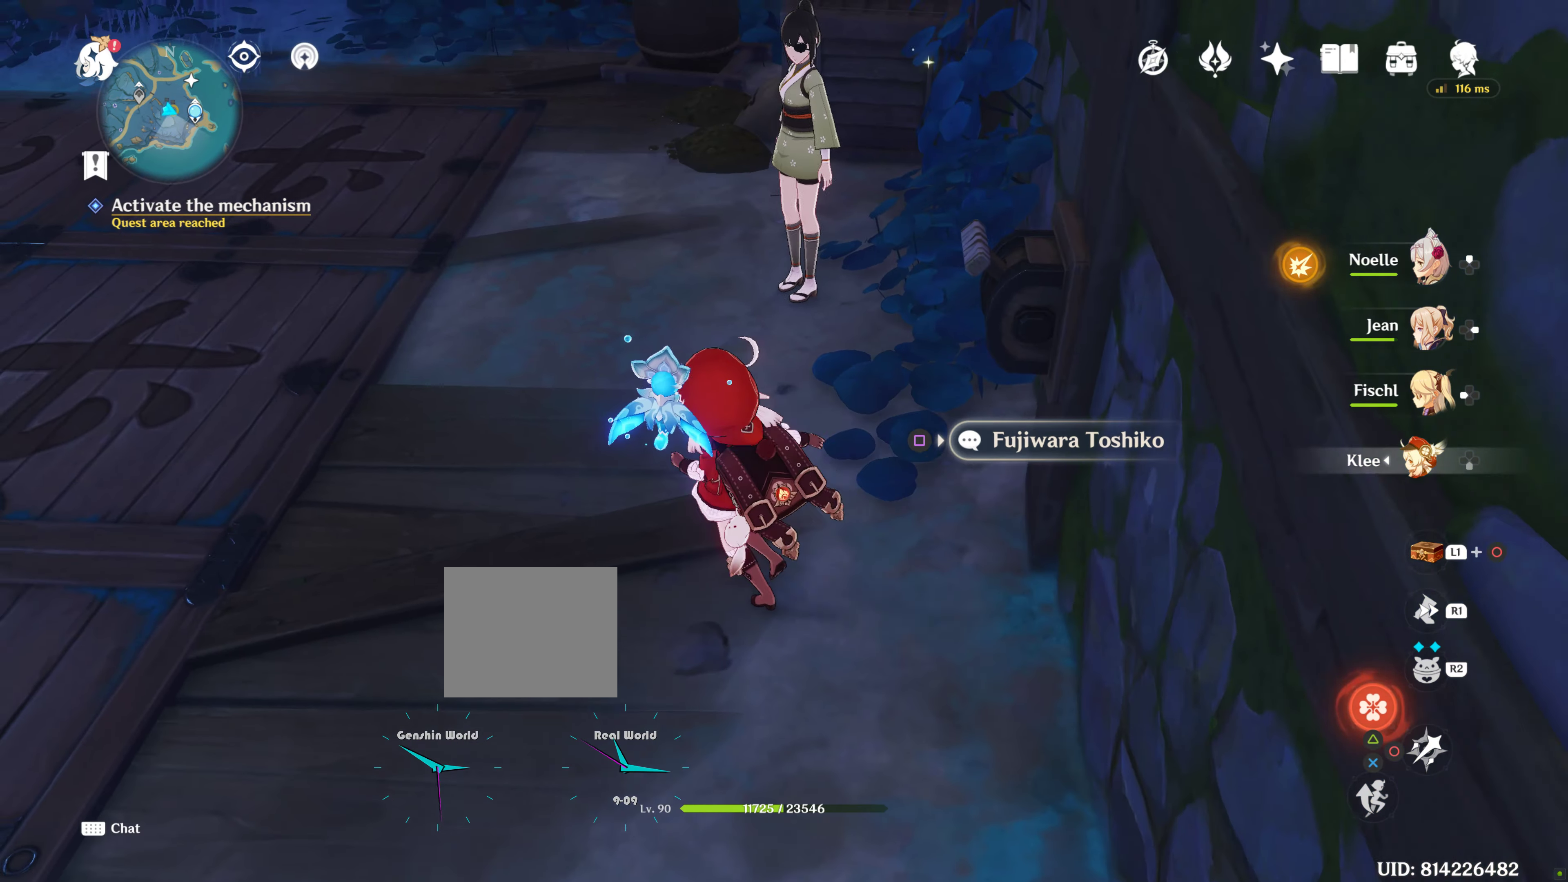
{"buttons": [], "left_stick": "up", "right_stick": "center", "events": [[117, "left_stick", "up"], [117, "right_stick", "left"], [234, "right_stick", "center"]]}
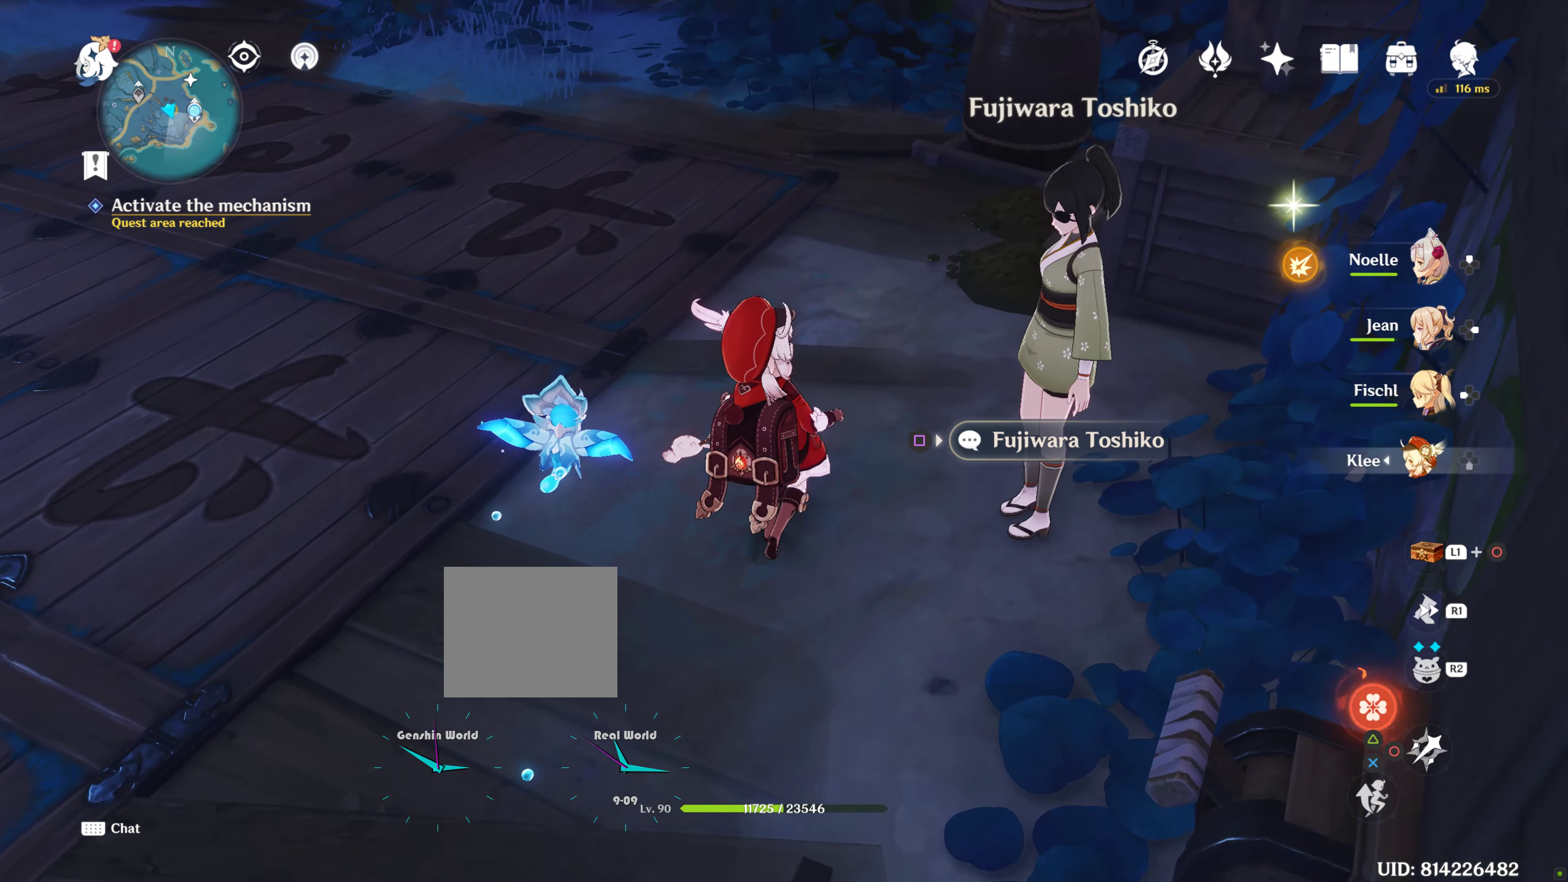
{"buttons": [], "left_stick": "center", "right_stick": "center", "events": [[217, "left_stick", "center"], [217, "right_stick", "left"], [467, "right_stick", "center"]]}
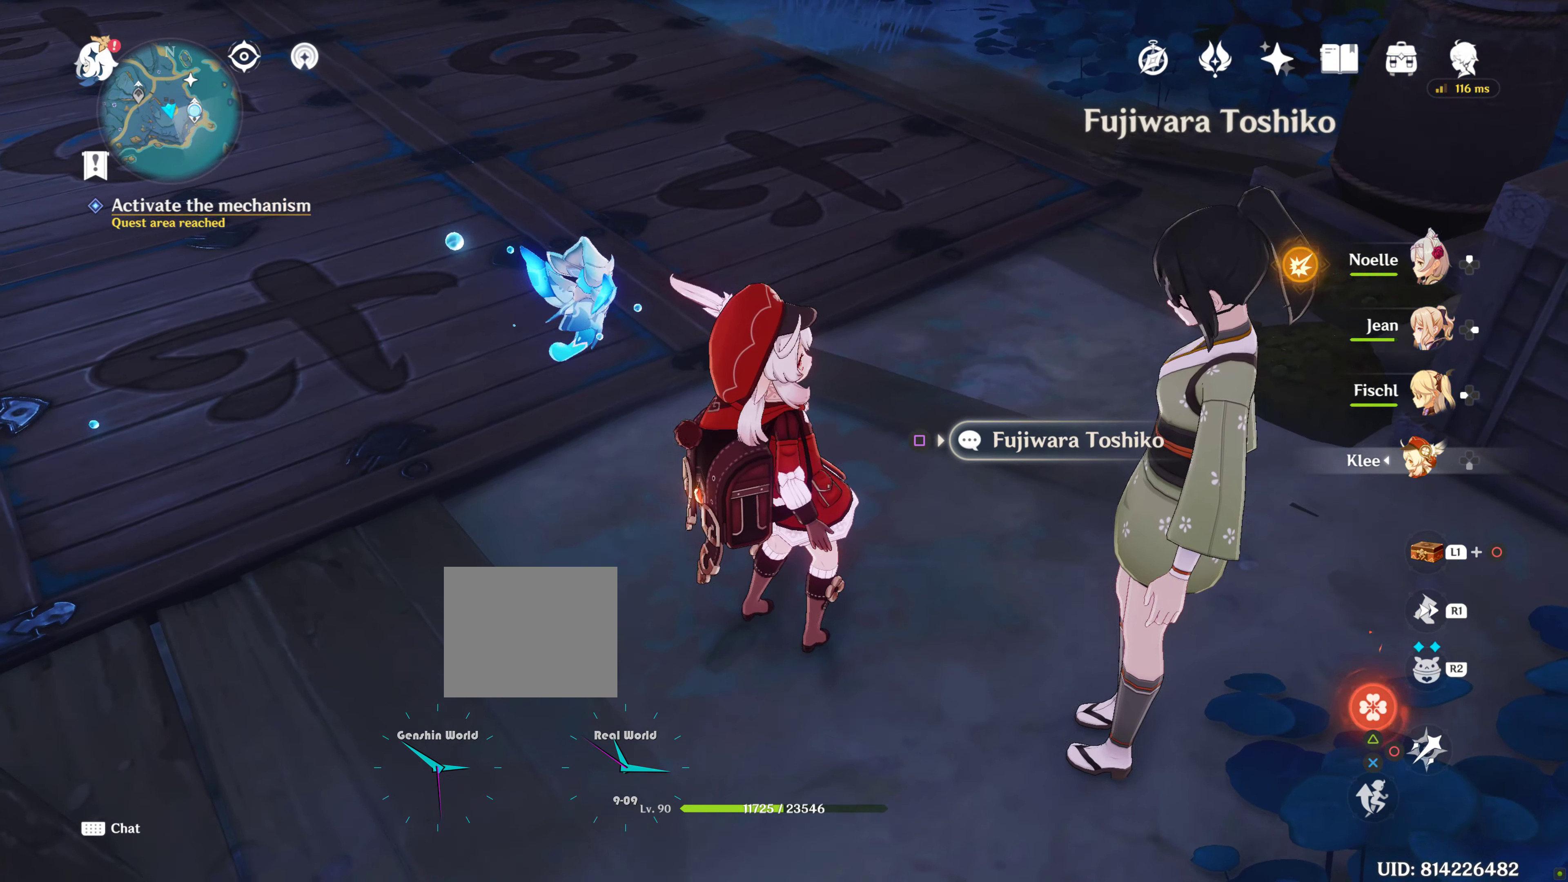
{"buttons": [], "left_stick": "center", "right_stick": "left", "events": [[500, "right_stick", "left"]]}
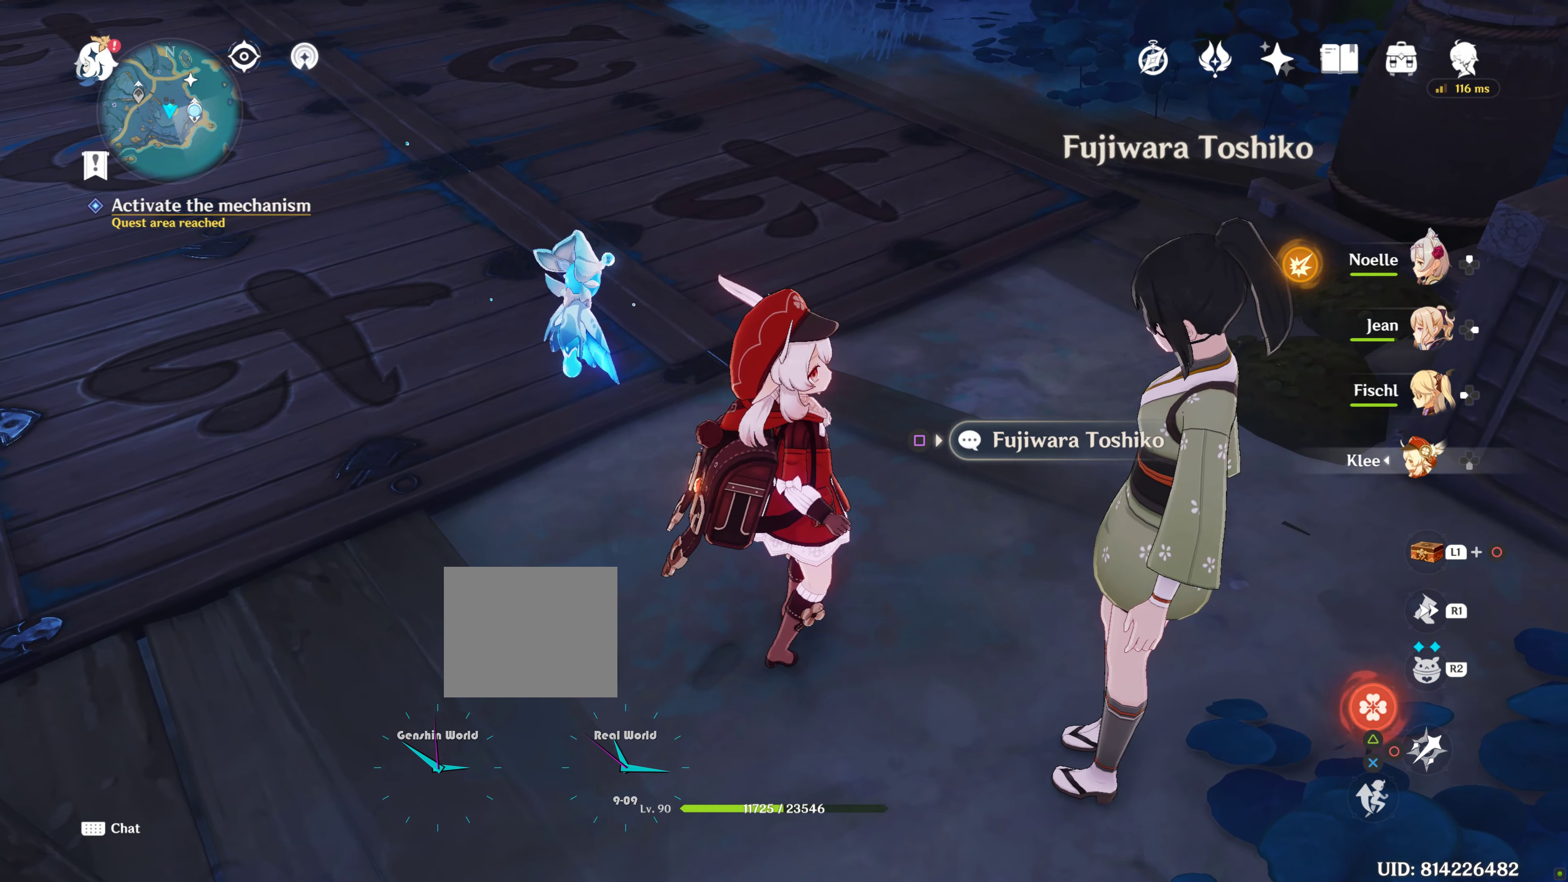
{"buttons": [], "left_stick": "right", "right_stick": "center", "events": [[250, "right_stick", "center"], [467, "left_stick", "right"]]}
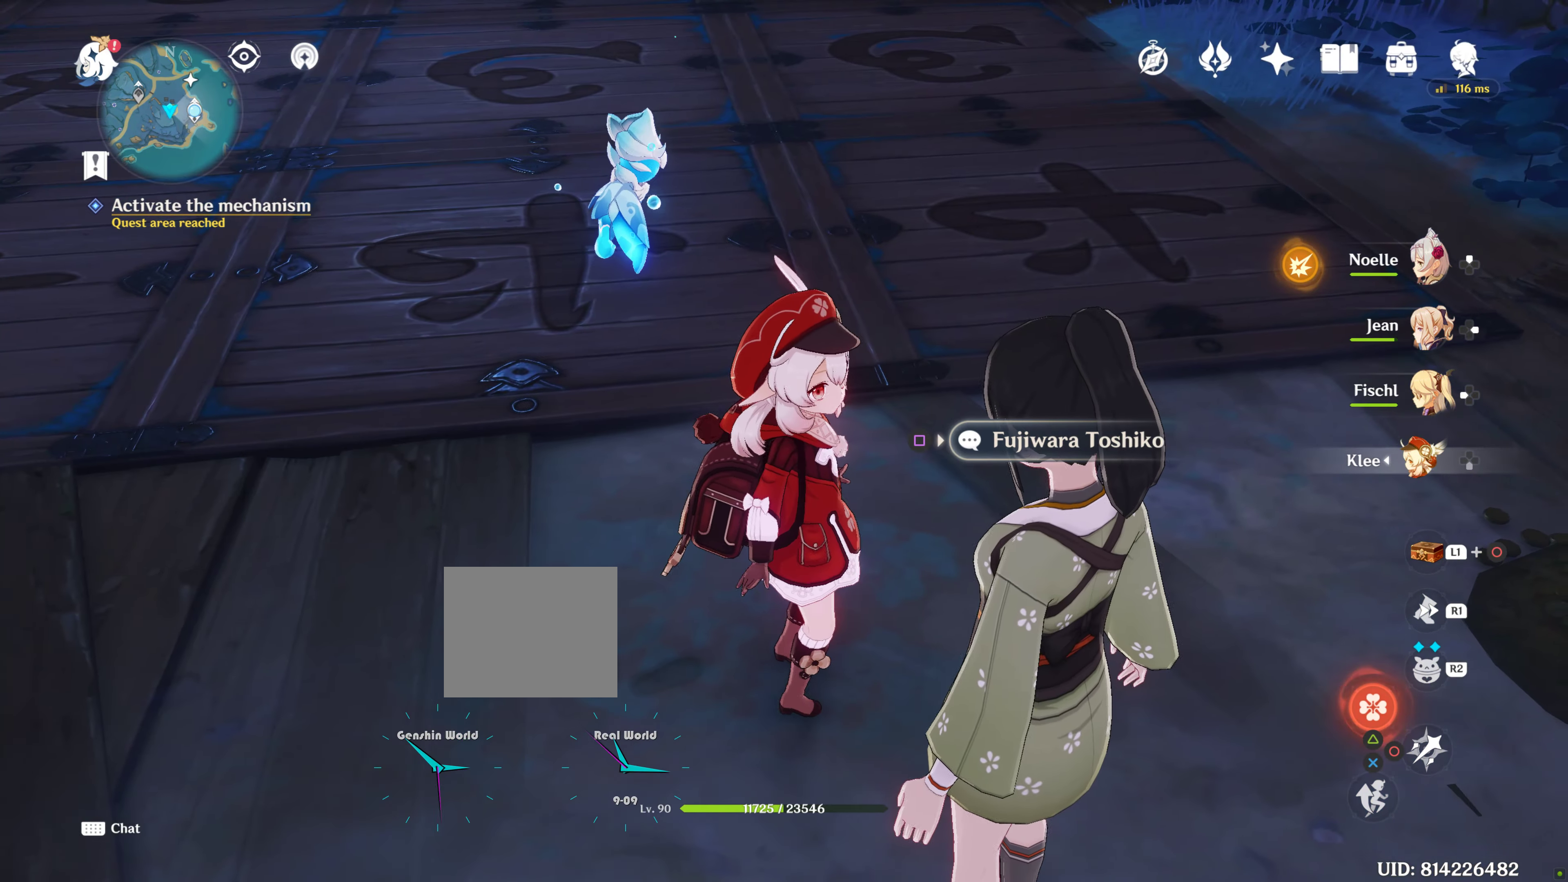
{"buttons": [], "left_stick": "up-right", "right_stick": "center", "events": [[133, "right_stick", "right"], [150, "left_stick", "up-right"], [350, "right_stick", "center"]]}
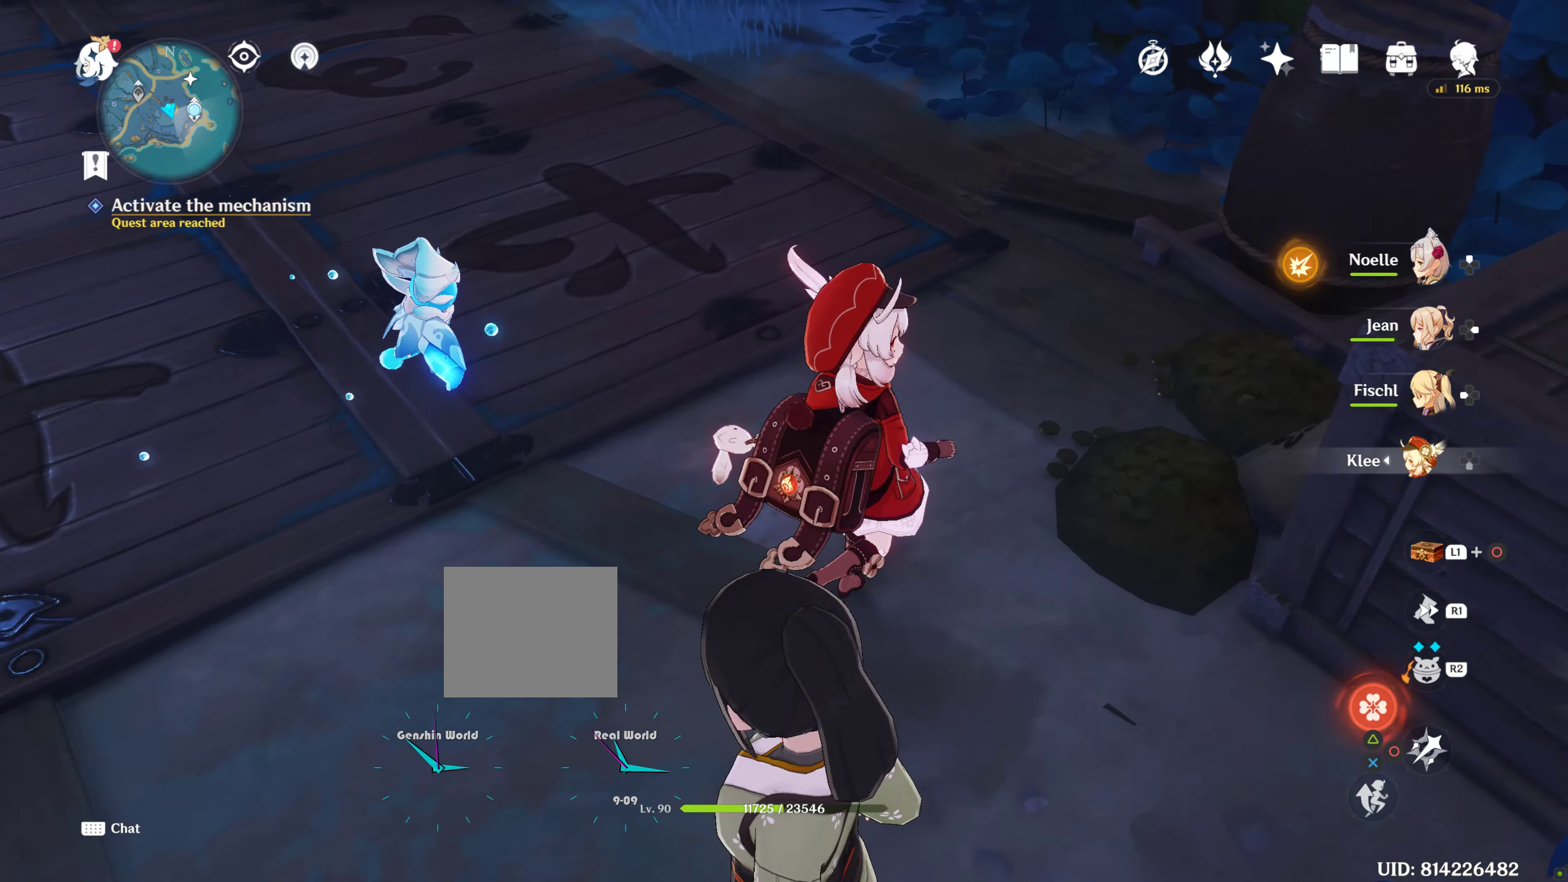
{"buttons": [], "left_stick": "up-right", "right_stick": "center", "events": []}
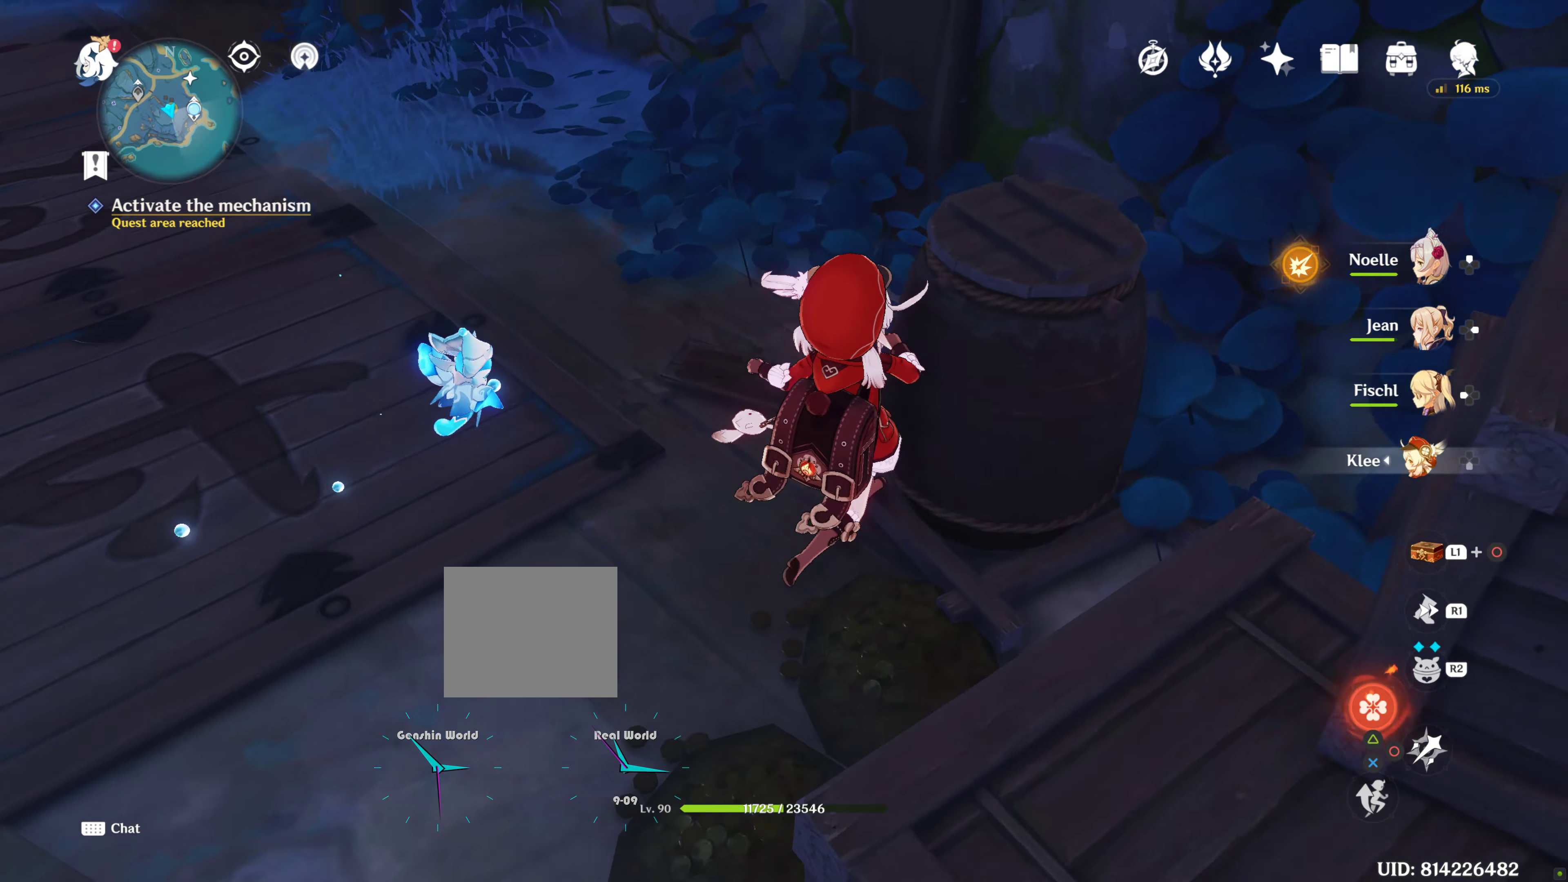
{"buttons": [], "left_stick": "up", "right_stick": "center", "events": [[33, "left_stick", "up"], [150, "right_stick", "down-left"], [333, "right_stick", "center"]]}
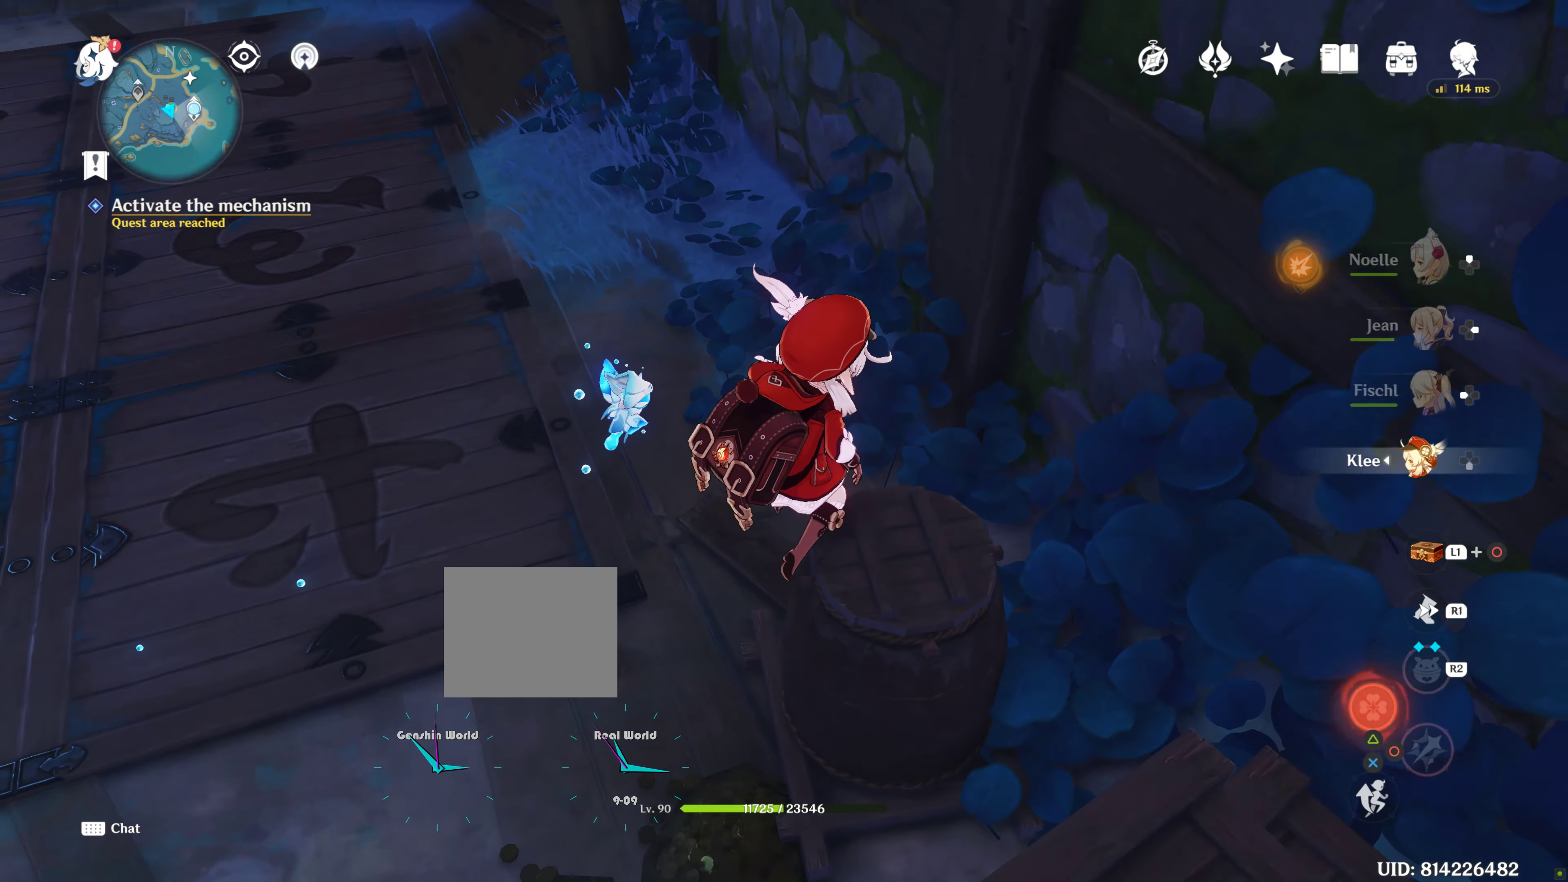
{"buttons": [], "left_stick": "up", "right_stick": "left", "events": [[433, "right_stick", "left"]]}
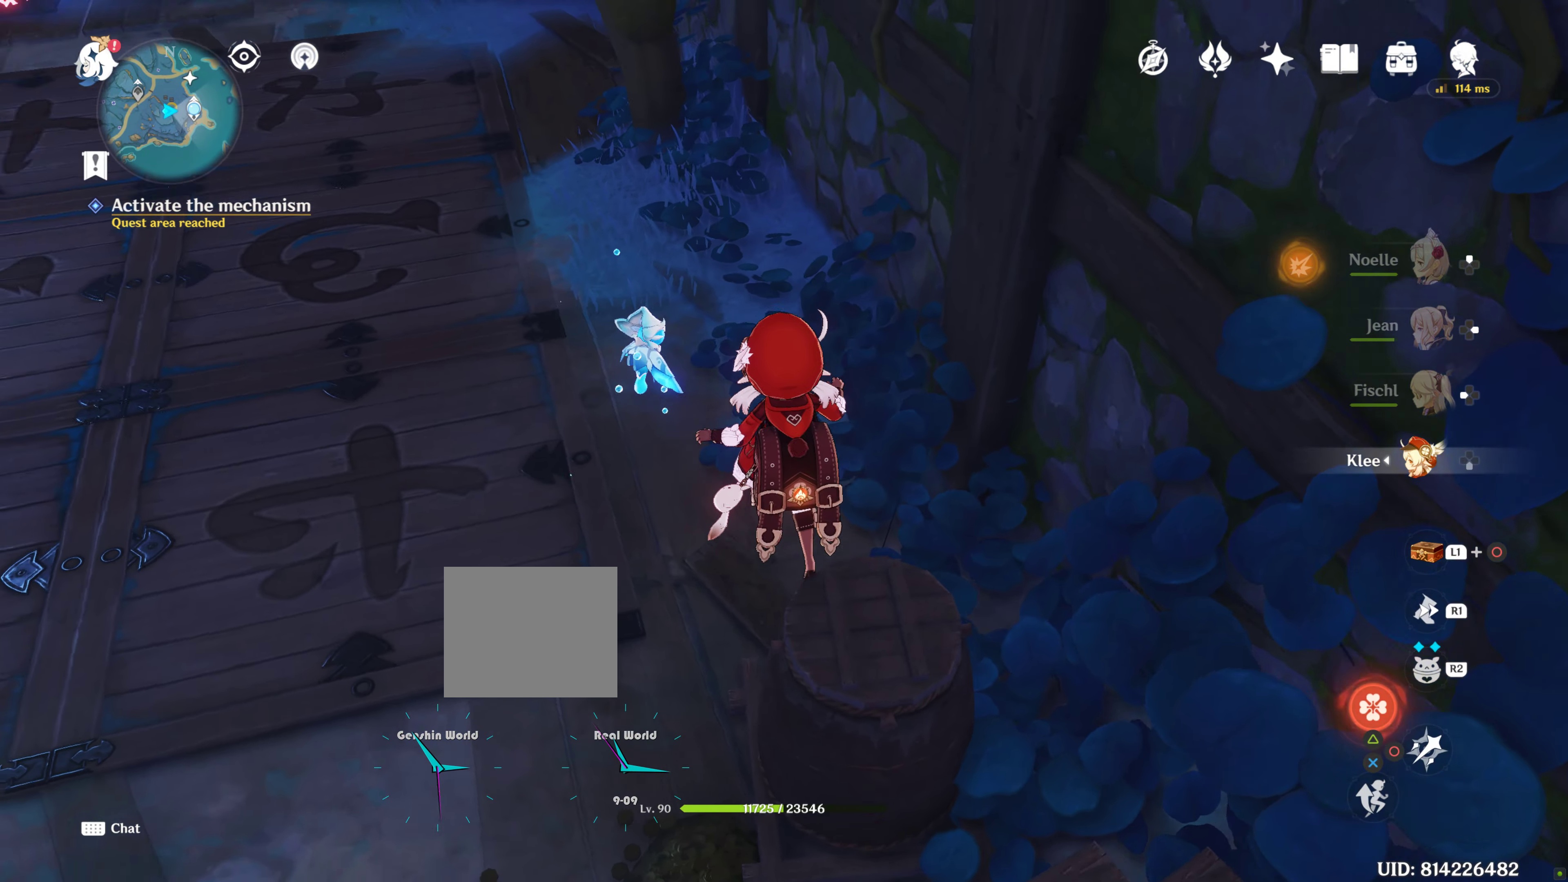
{"buttons": [], "left_stick": "up", "right_stick": "center", "events": [[100, "right_stick", "center"]]}
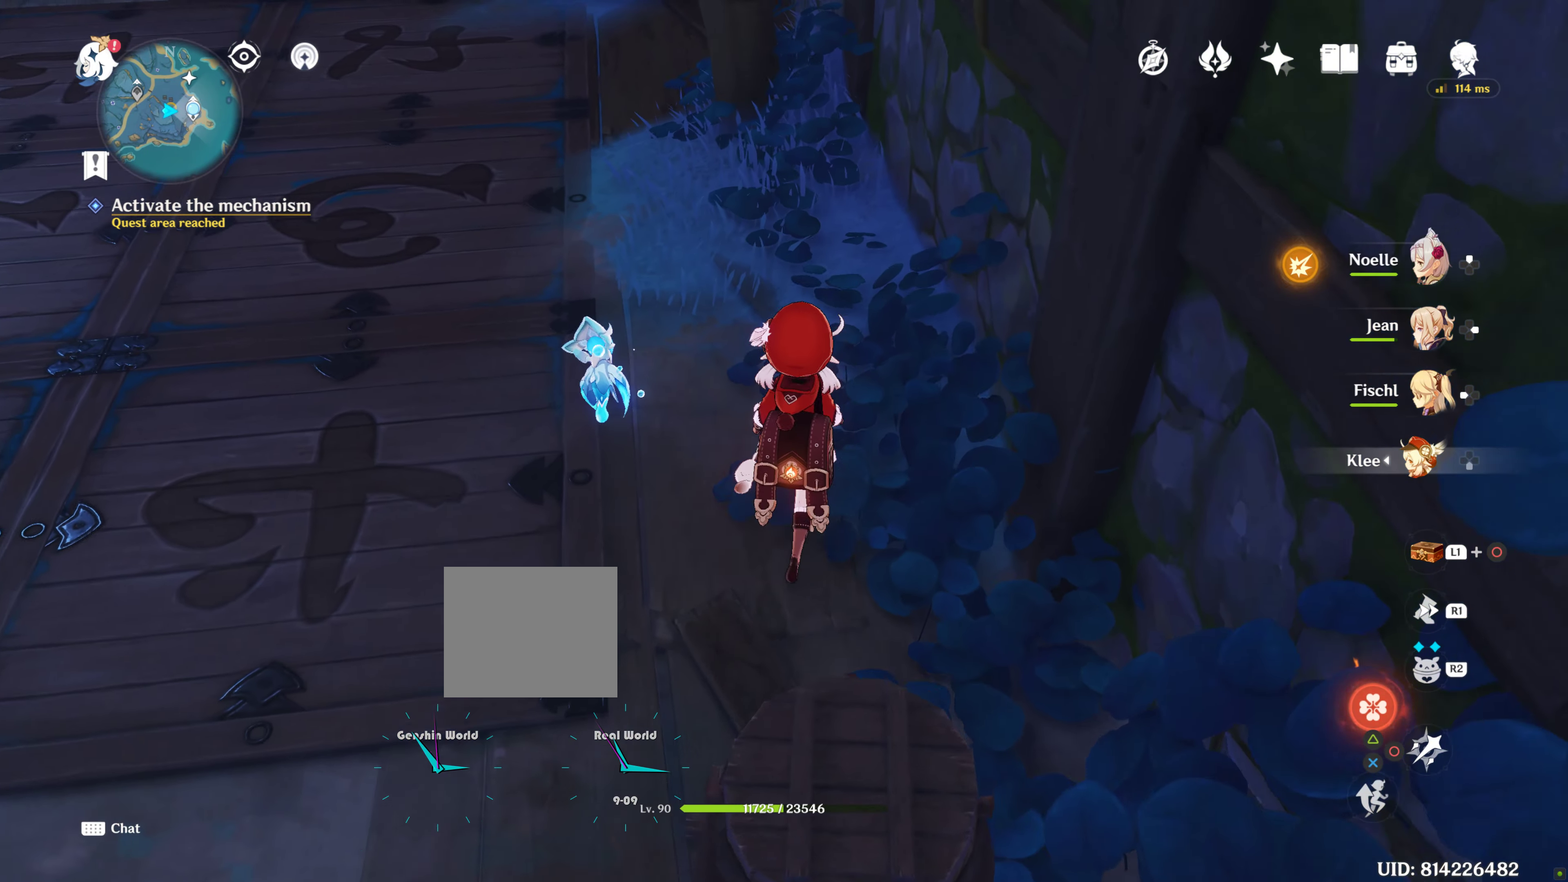
{"buttons": [], "left_stick": "up", "right_stick": "center", "events": [[200, "R2", "down"], [233, "R2", "up"]]}
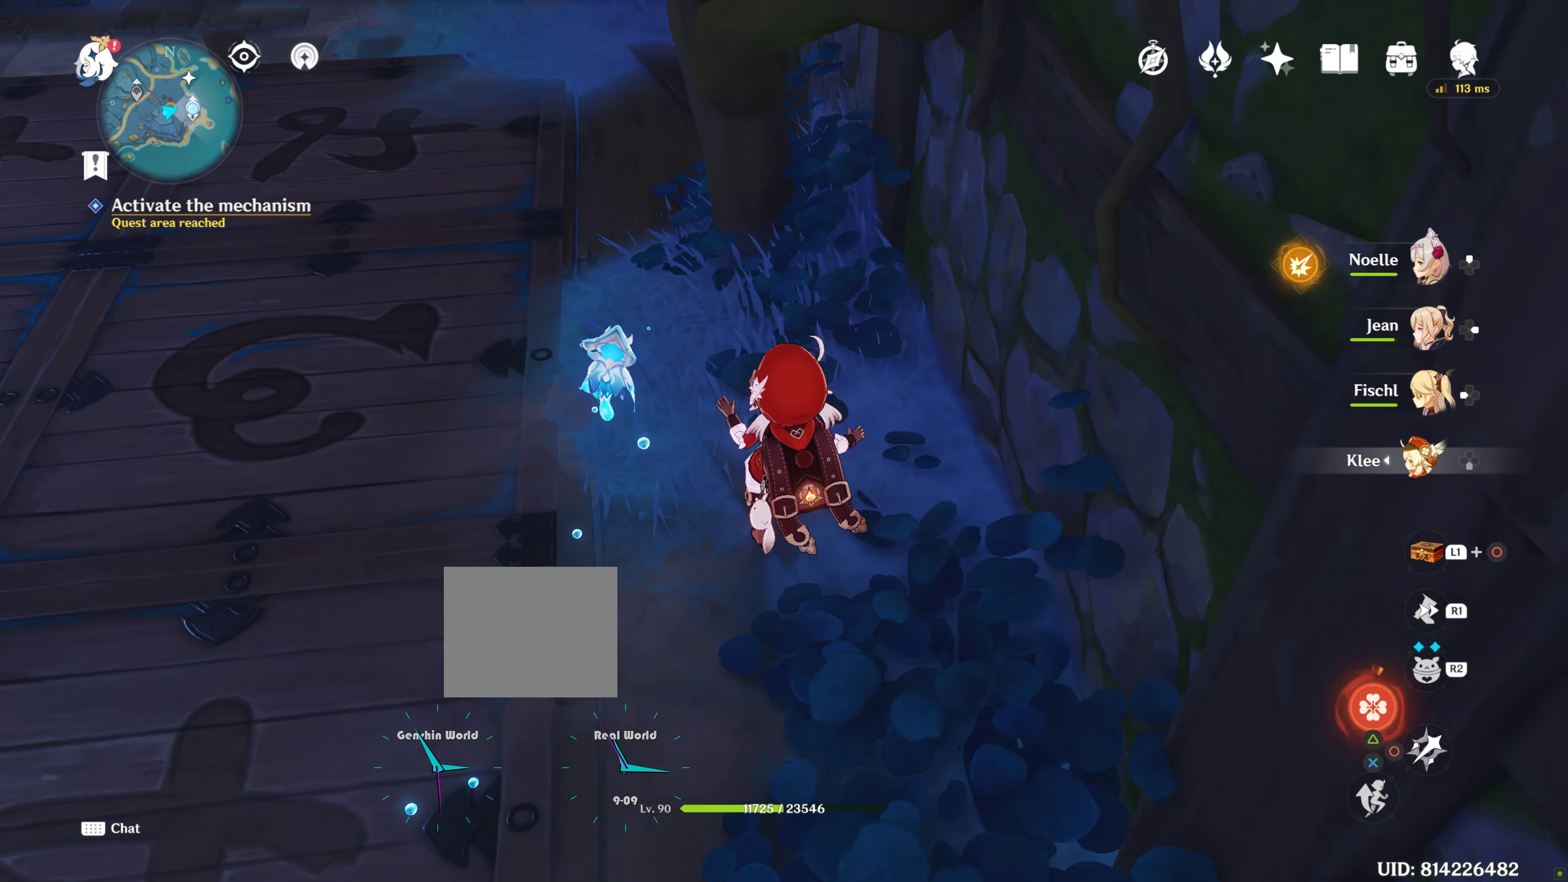
{"buttons": [], "left_stick": "center", "right_stick": "center", "events": [[116, "left_stick", "center"], [333, "right_stick", "left"], [483, "right_stick", "center"]]}
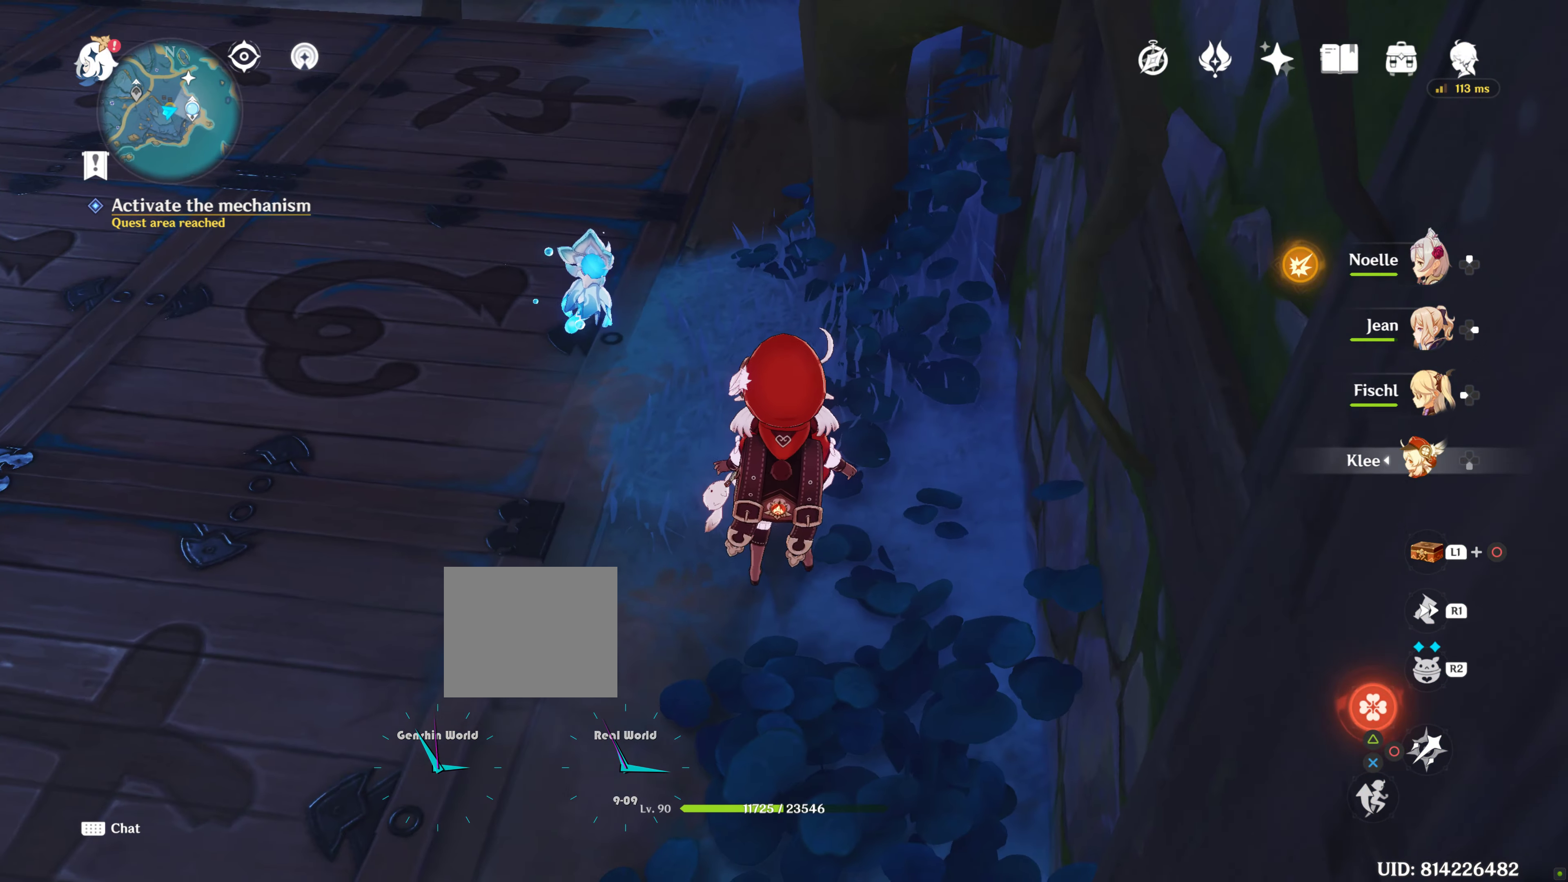
{"buttons": [], "left_stick": "center", "right_stick": "center", "events": []}
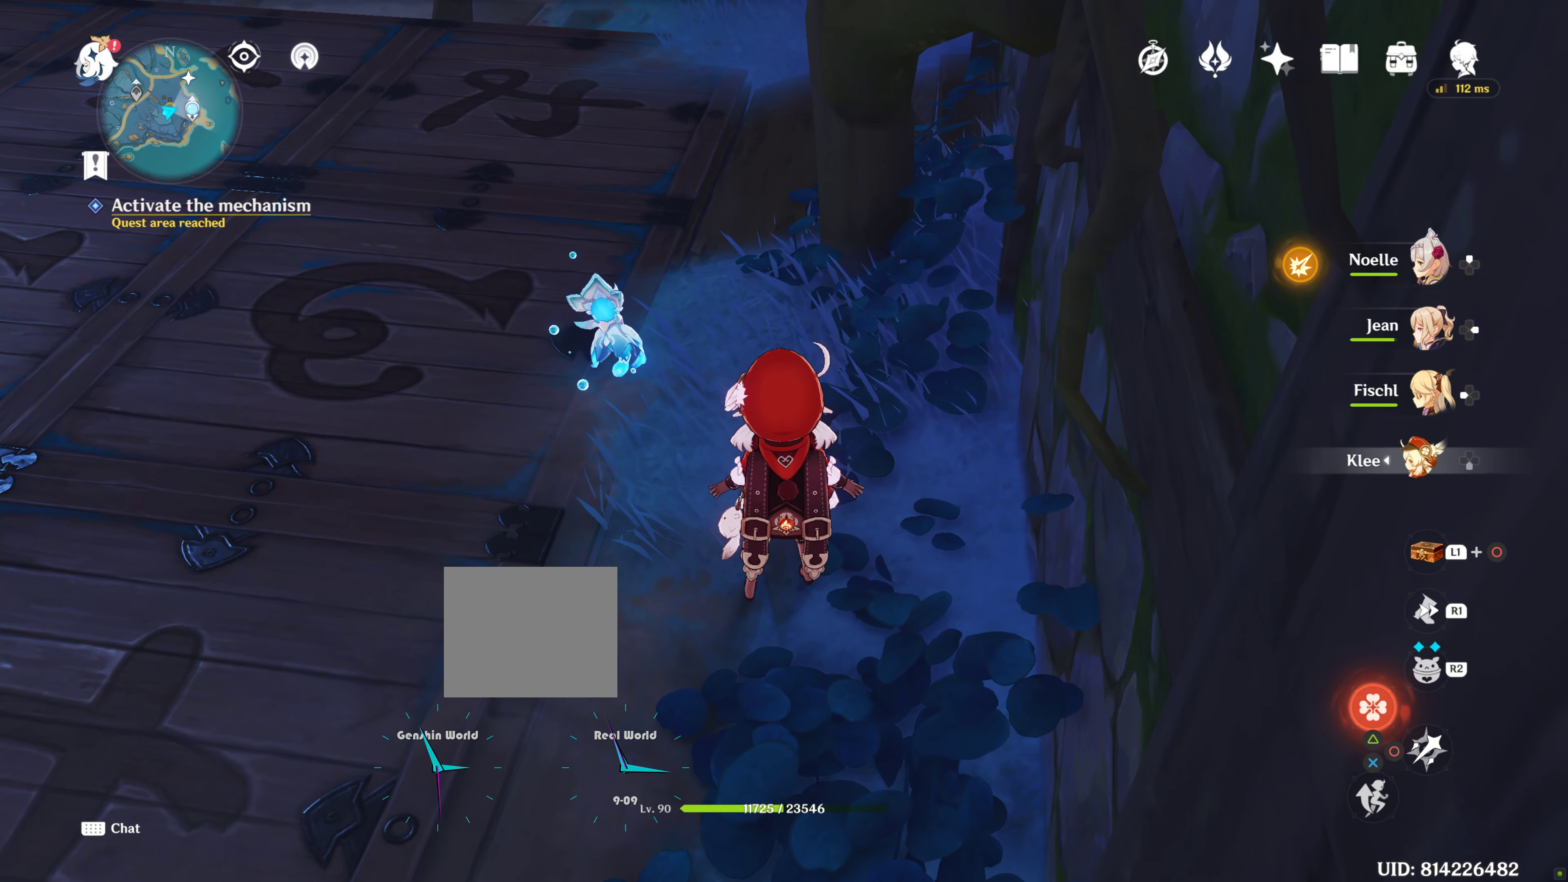
{"buttons": [], "left_stick": "center", "right_stick": "center", "events": []}
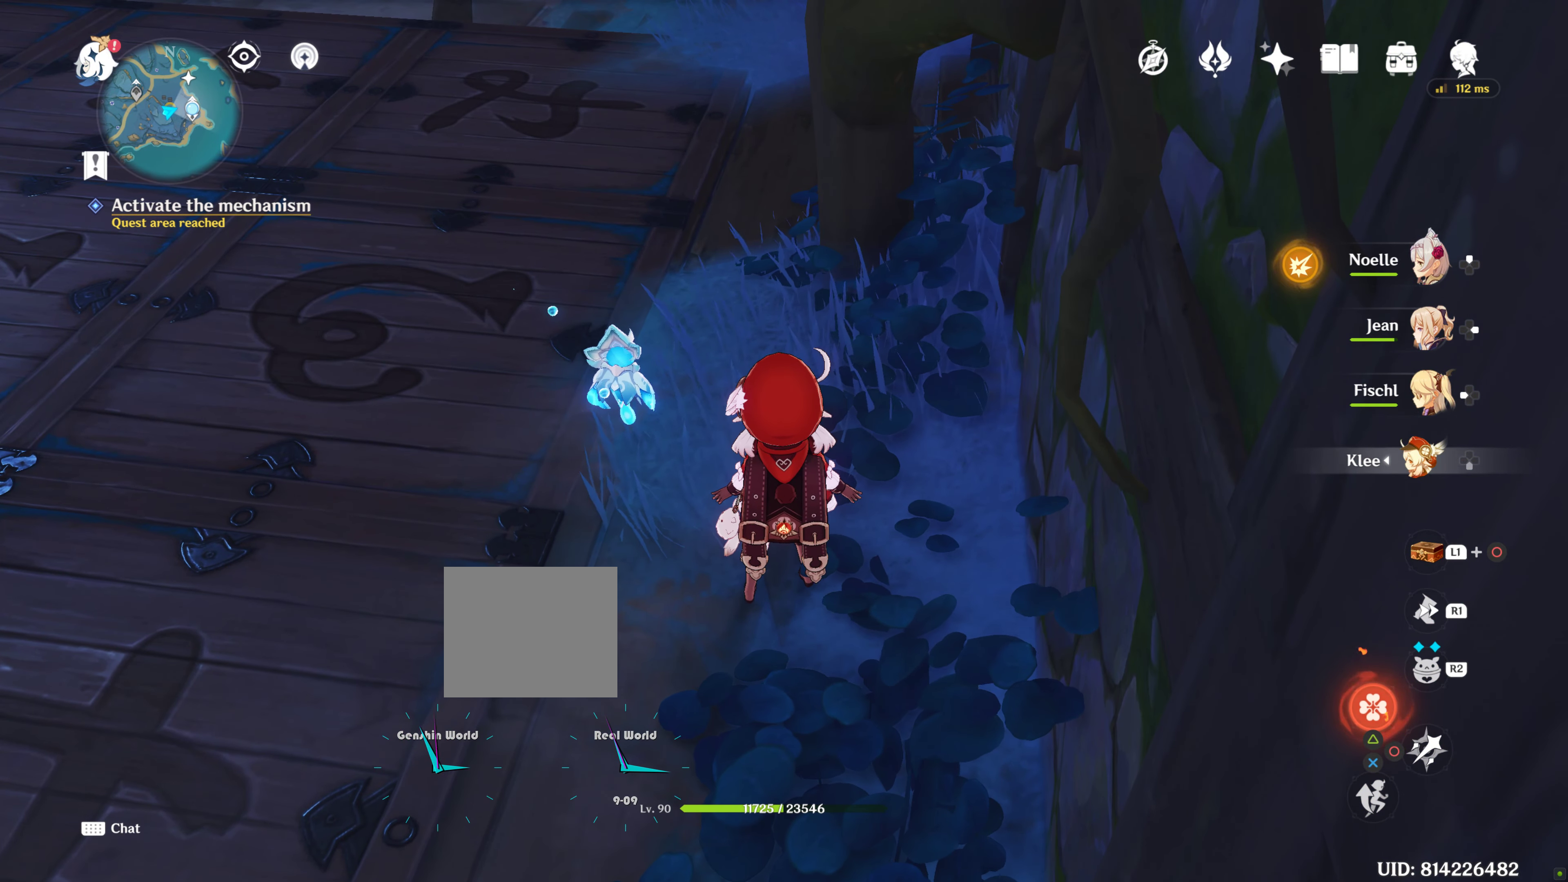
{"buttons": [], "left_stick": "center", "right_stick": "center", "events": [[150, "right_stick", "down-left"], [416, "right_stick", "center"]]}
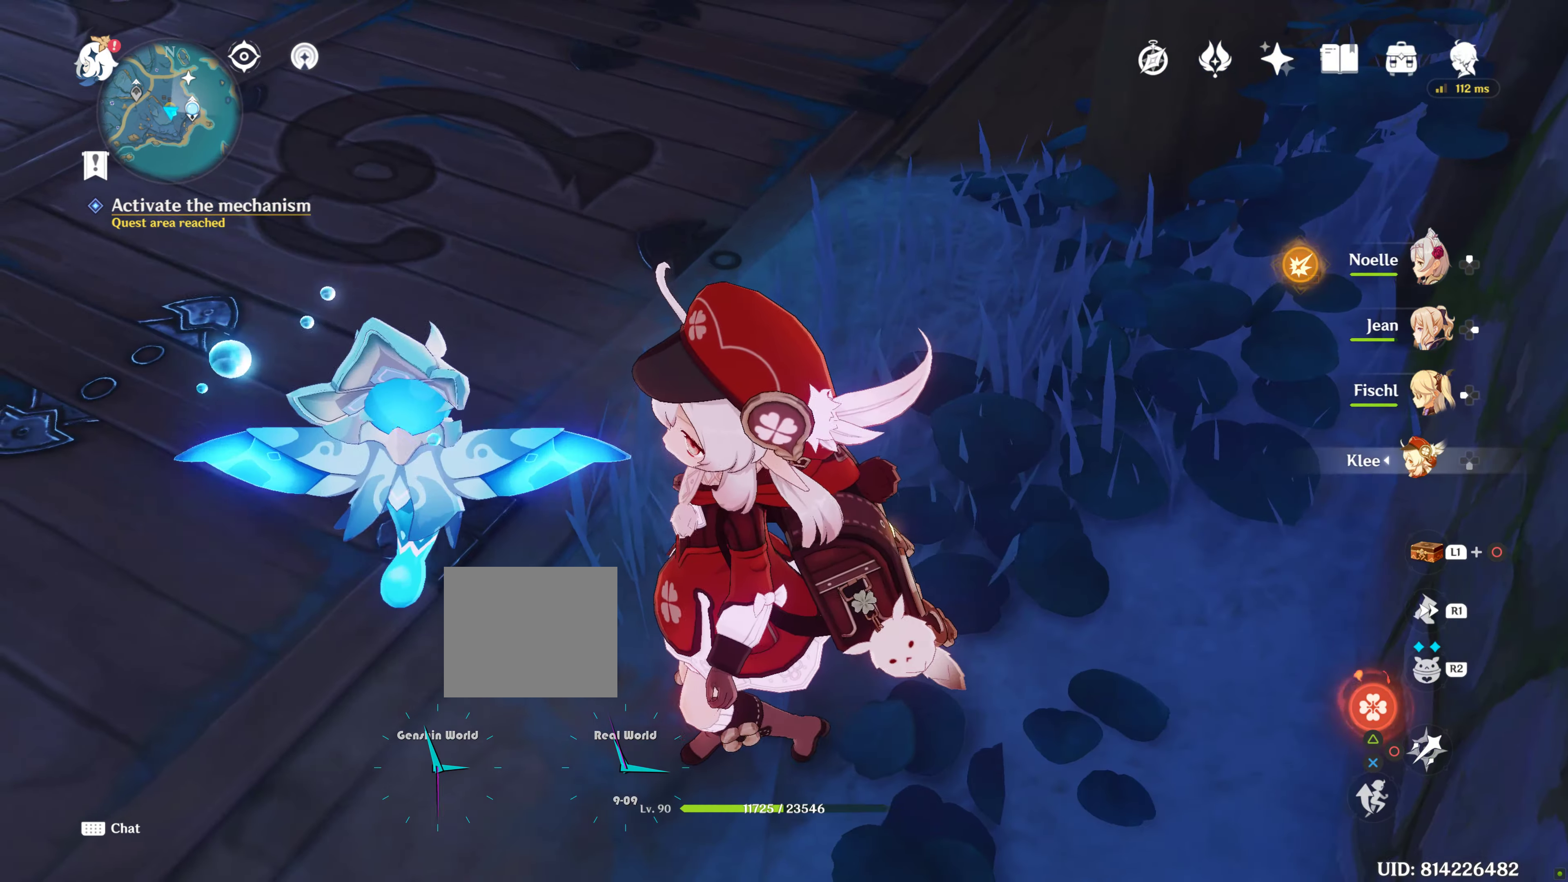
{"buttons": [], "left_stick": "down-left", "right_stick": "left", "events": [[233, "right_stick", "left"], [433, "left_stick", "down-left"]]}
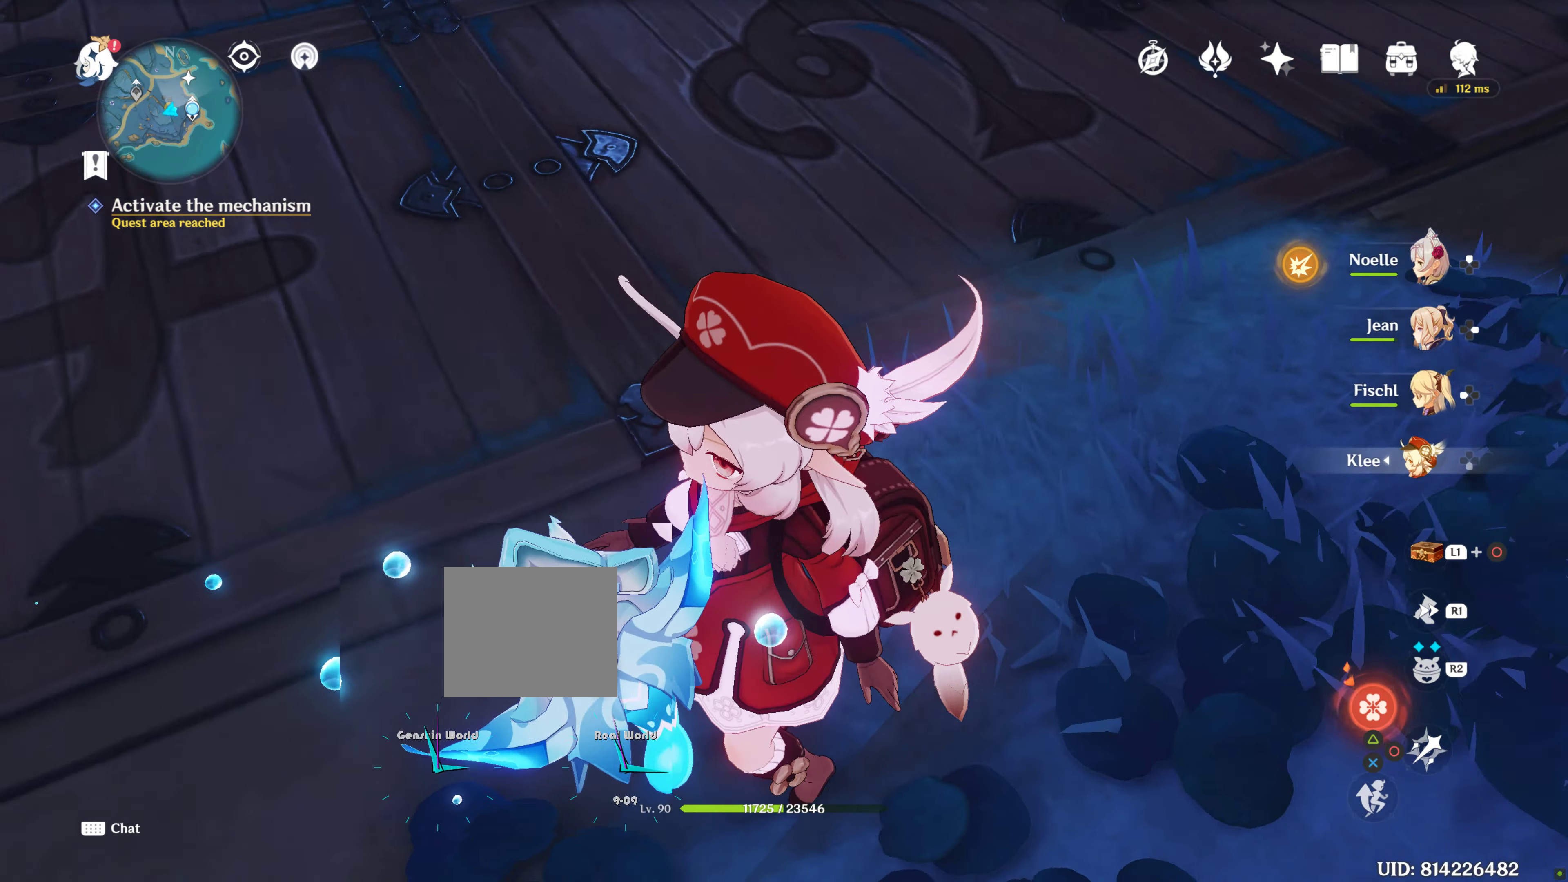
{"buttons": [], "left_stick": "up", "right_stick": "center", "events": [[17, "L2", "down"], [67, "L2", "up"], [183, "left_stick", "up-left"], [233, "right_stick", "center"], [333, "left_stick", "up"]]}
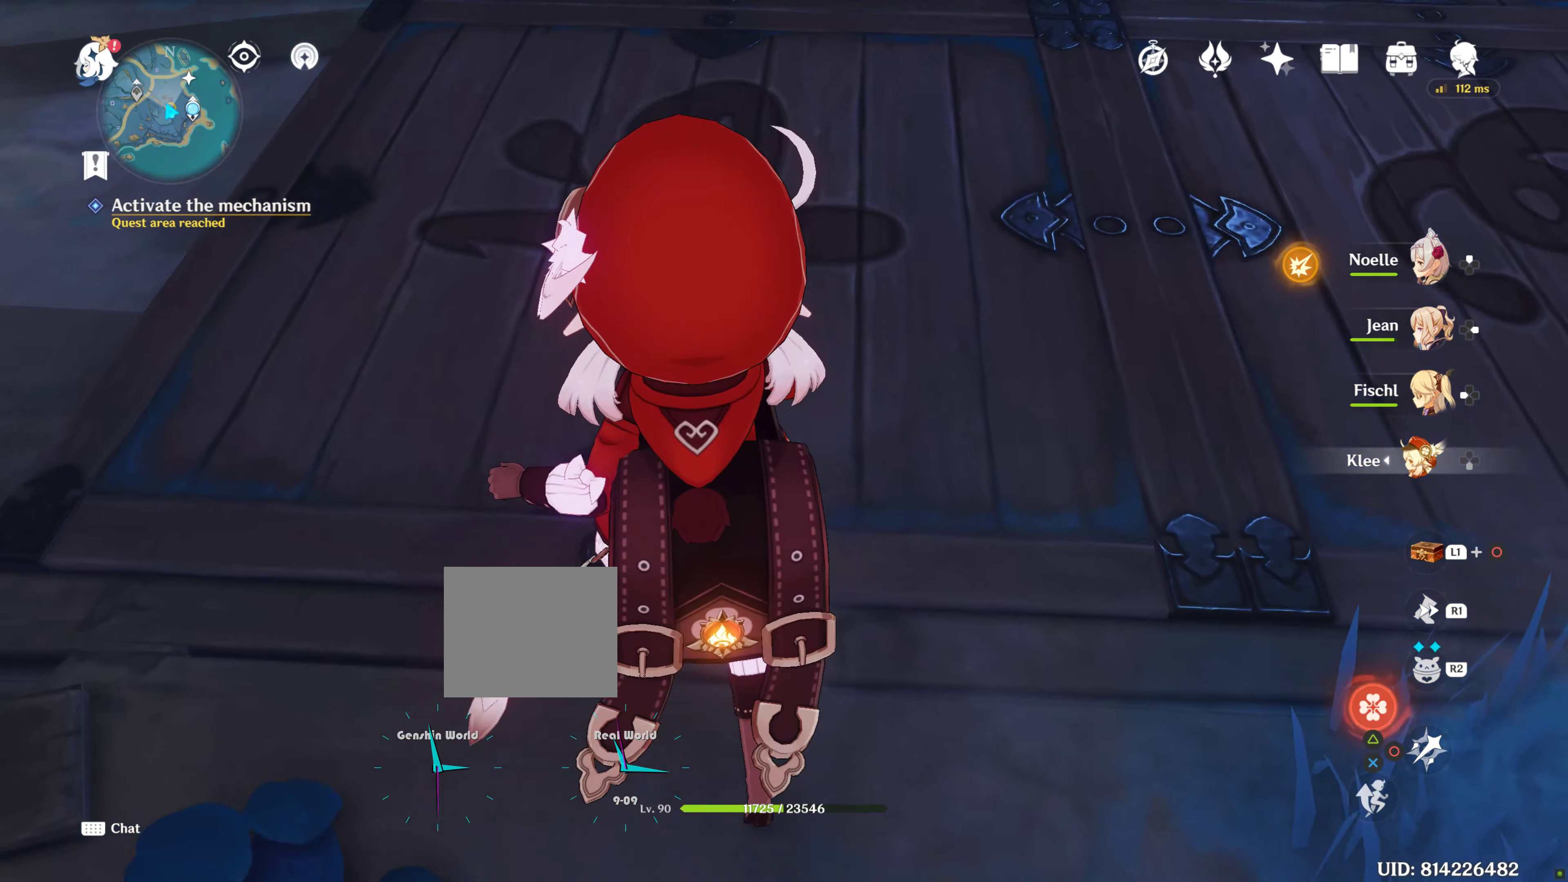
{"buttons": [], "left_stick": "center", "right_stick": "center", "events": [[217, "right_stick", "up-right"], [350, "right_stick", "right"], [383, "left_stick", "center"], [500, "right_stick", "center"]]}
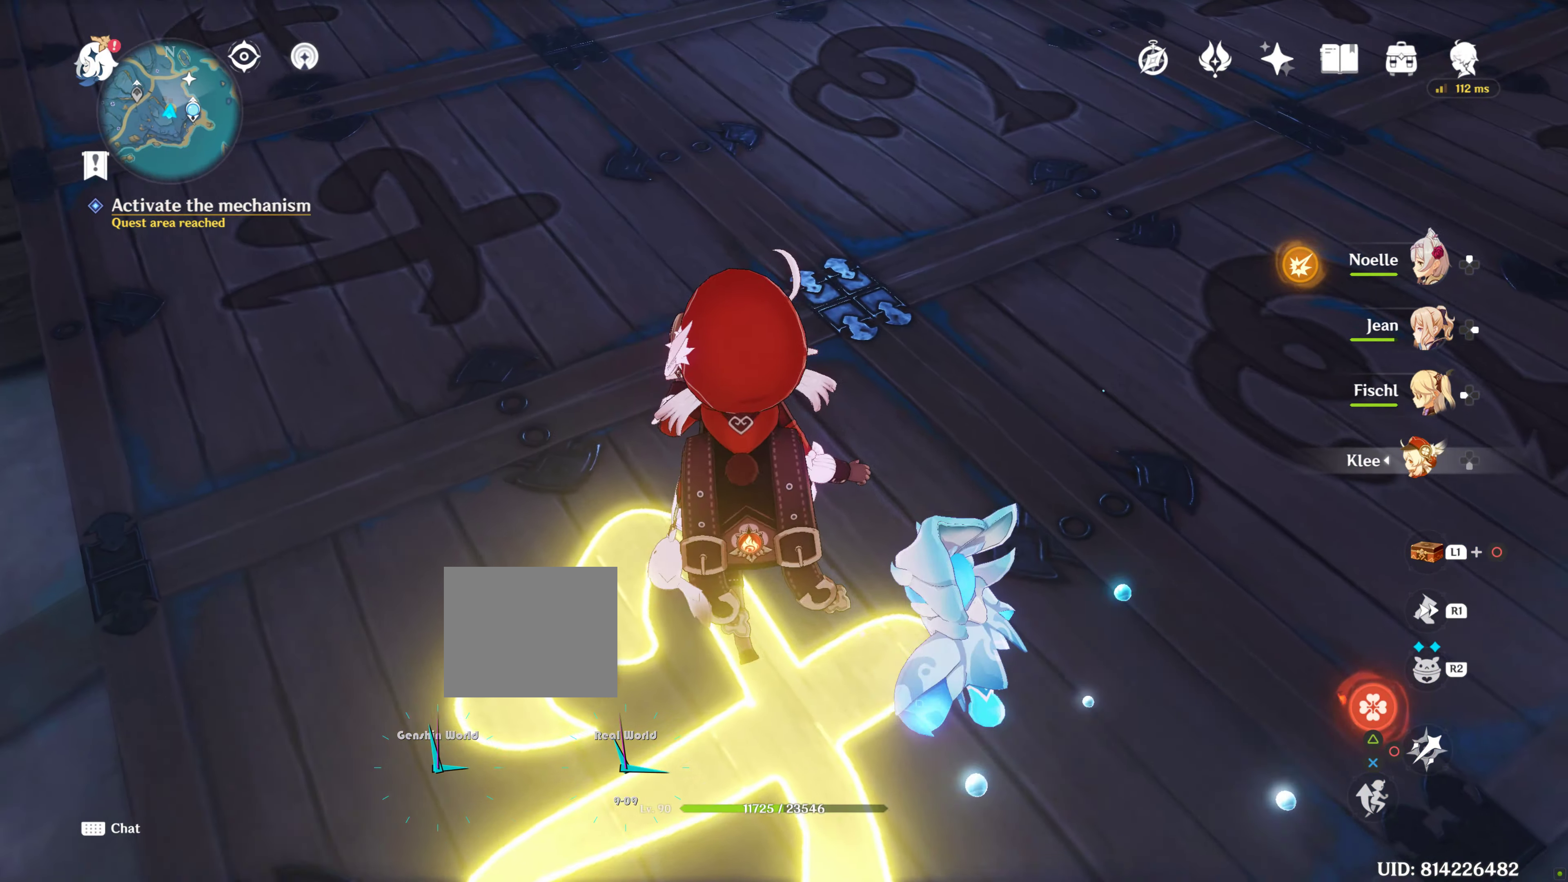
{"buttons": [], "left_stick": "center", "right_stick": "center", "events": []}
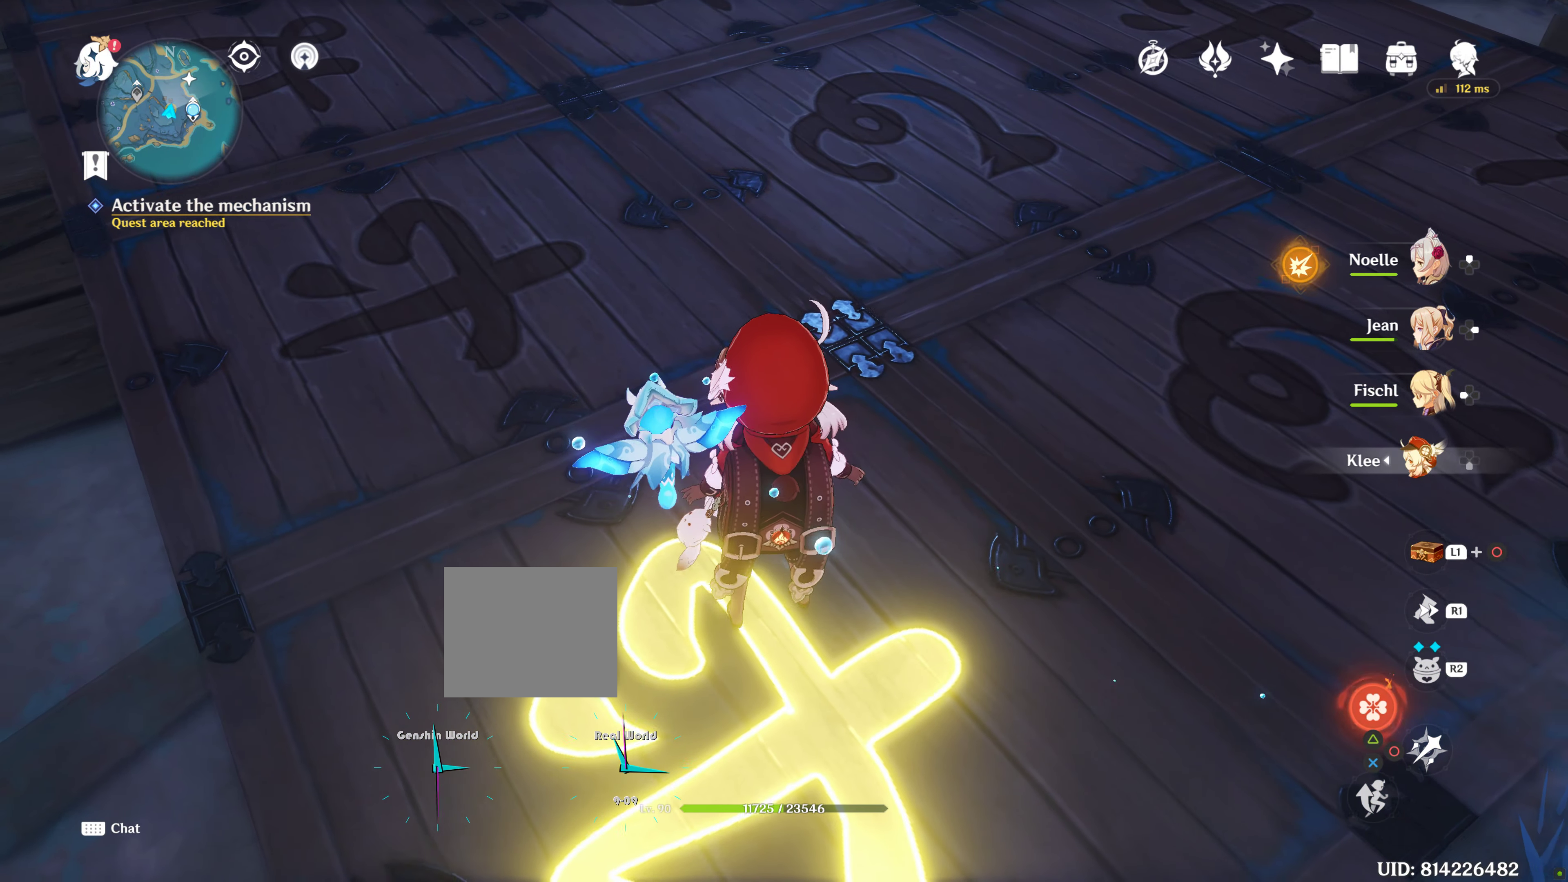
{"buttons": [], "left_stick": "center", "right_stick": "center", "events": []}
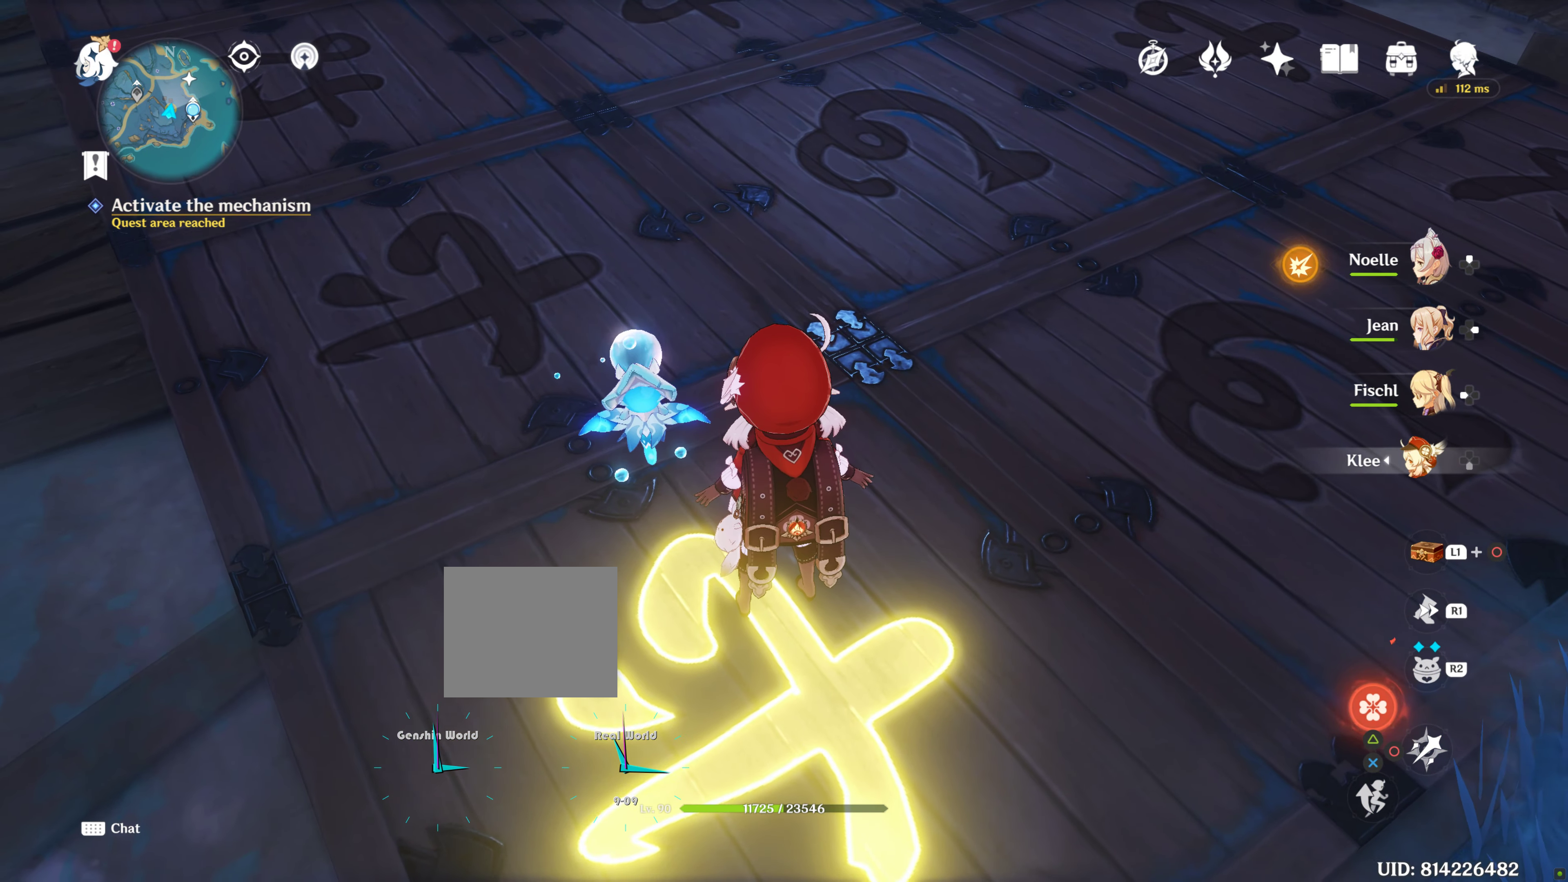
{"buttons": [], "left_stick": "center", "right_stick": "center", "events": []}
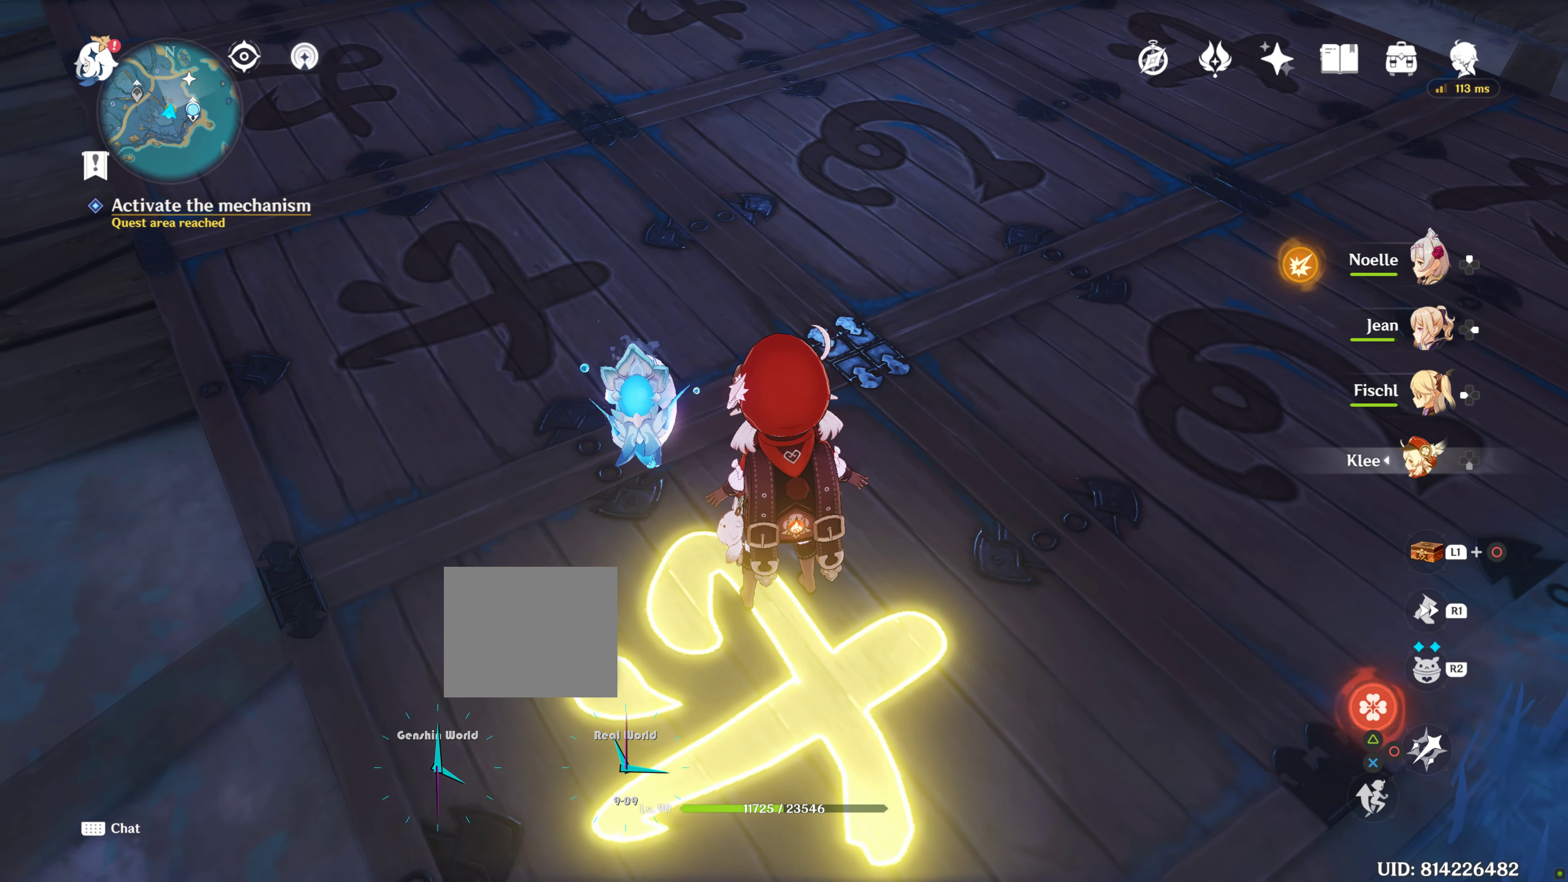
{"buttons": [], "left_stick": "center", "right_stick": "center", "events": []}
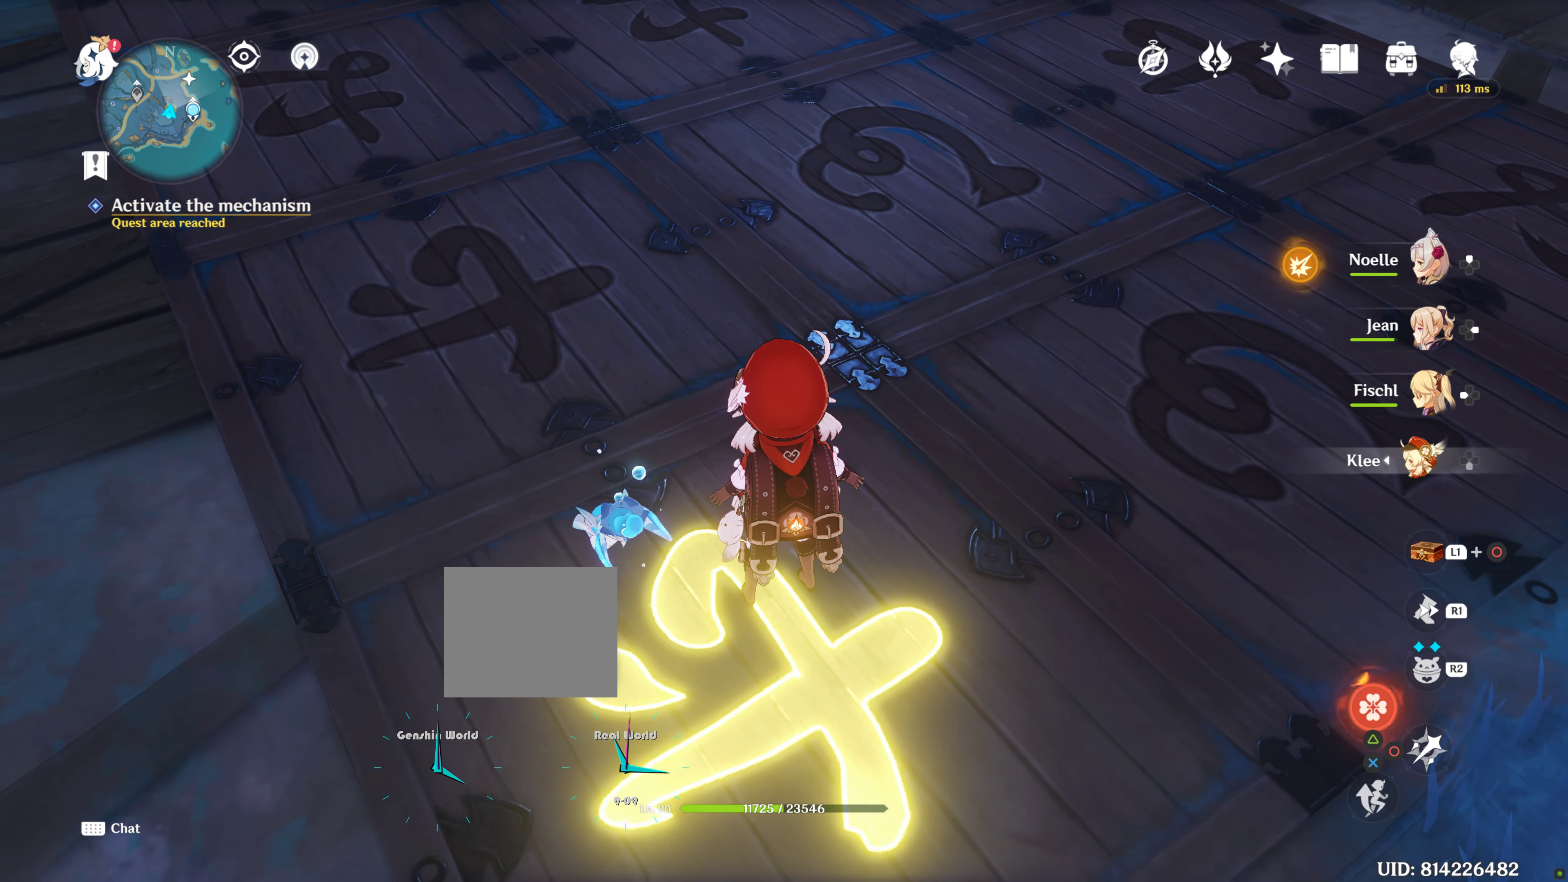
{"buttons": [], "left_stick": "center", "right_stick": "center", "events": []}
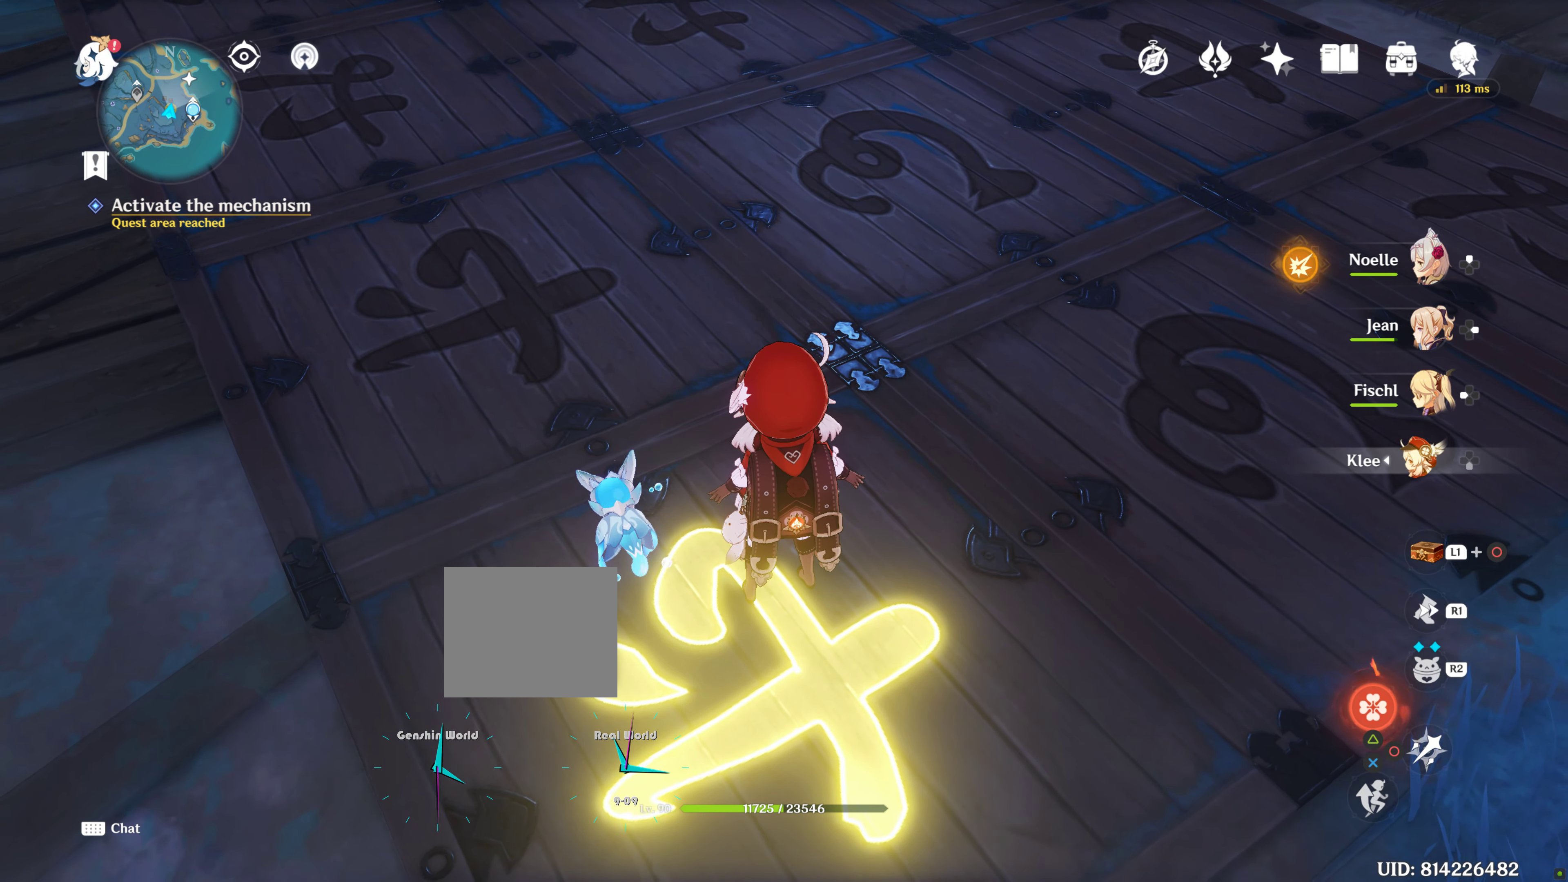
{"buttons": [], "left_stick": "center", "right_stick": "center", "events": []}